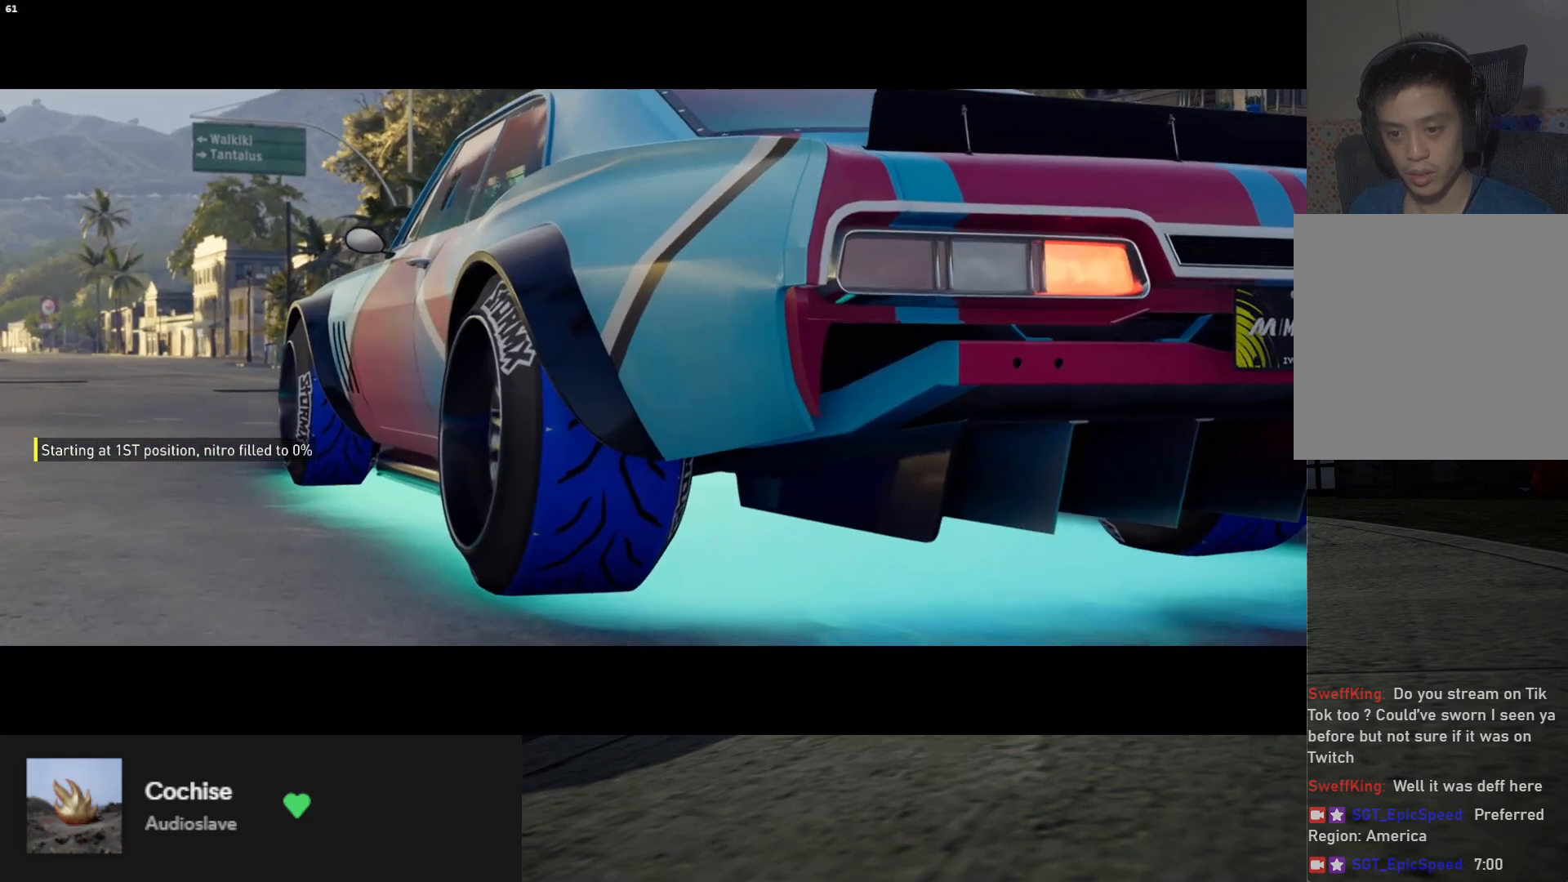
Gameplay with a controller (Xbox layout); each line is a JSON object with the inputs held at the frame after it. "events" lists button and stick changes between this image and that frame as [ms after this image, input, new state], when the widget could be followed in between.
{"buttons": [], "left_stick": "up-left", "right_stick": "center", "events": [[150, "R2", "down"], [400, "R2", "up"]]}
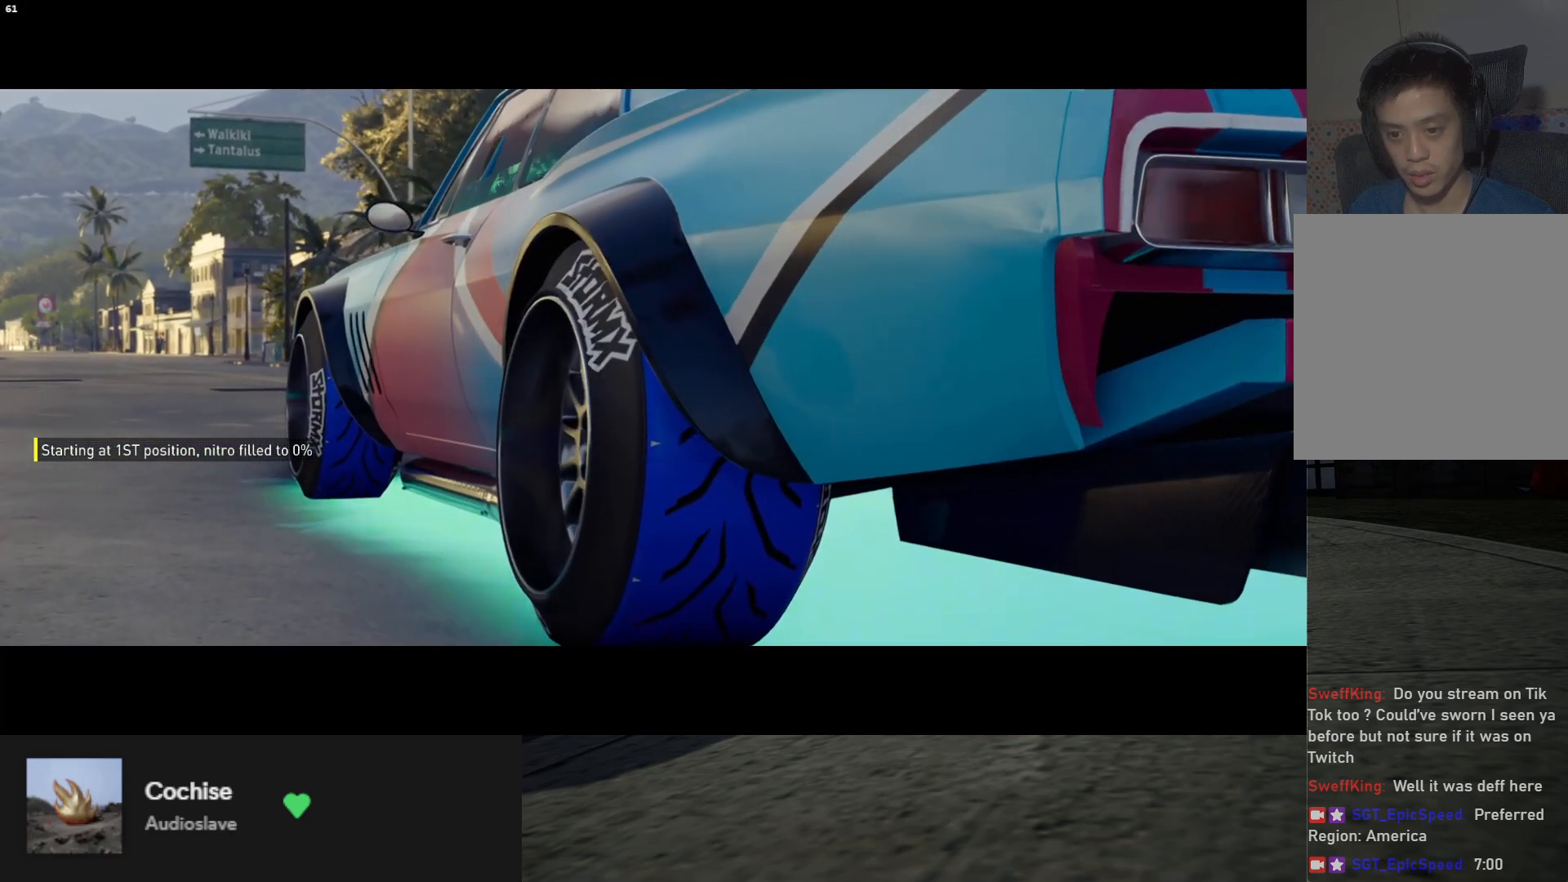
{"buttons": [], "left_stick": "up-left", "right_stick": "center", "events": [[67, "R2", "down"], [267, "R2", "up"]]}
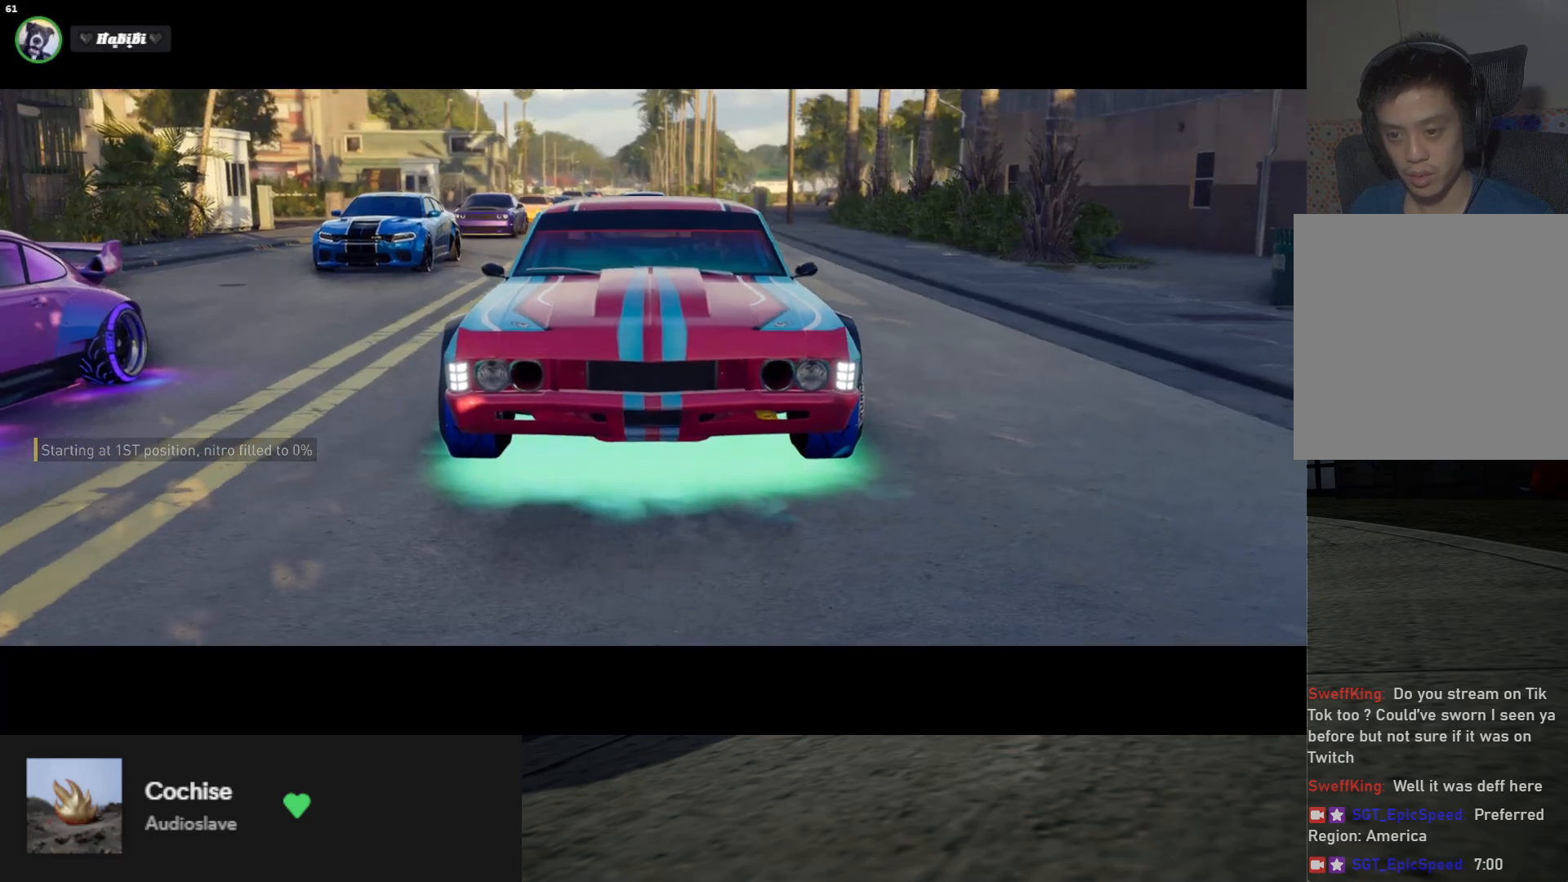
{"buttons": ["R2"], "left_stick": "up-left", "right_stick": "center", "events": [[350, "R2", "down"]]}
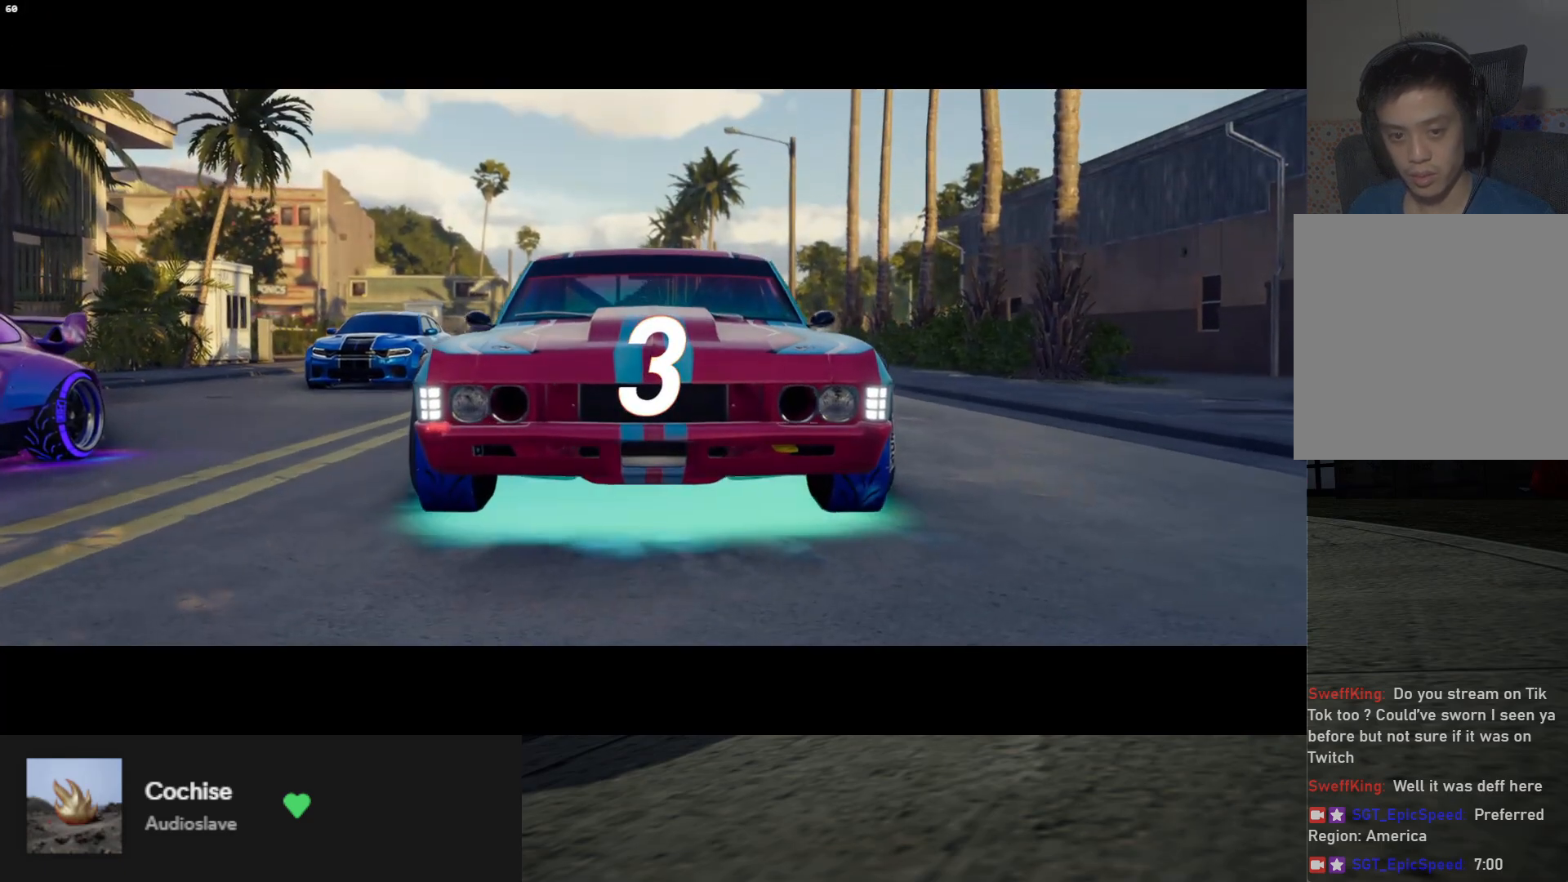
{"buttons": ["R2"], "left_stick": "up-left", "right_stick": "center", "events": [[117, "R2", "up"], [350, "R2", "down"]]}
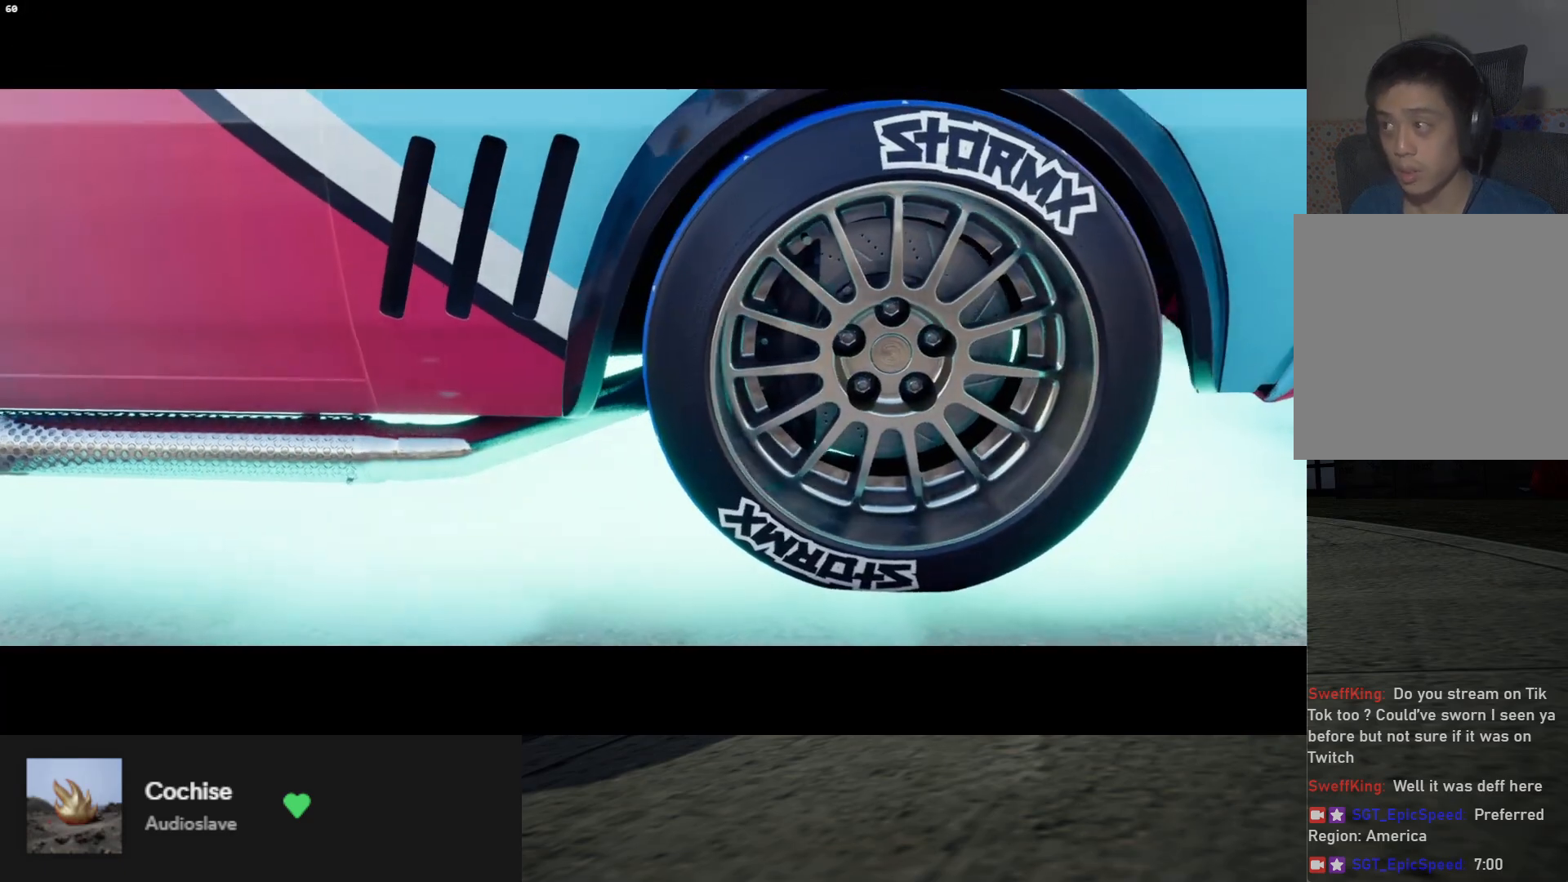
{"buttons": [], "left_stick": "up-left", "right_stick": "center", "events": [[167, "R2", "up"], [317, "R2", "down"], [483, "R2", "up"]]}
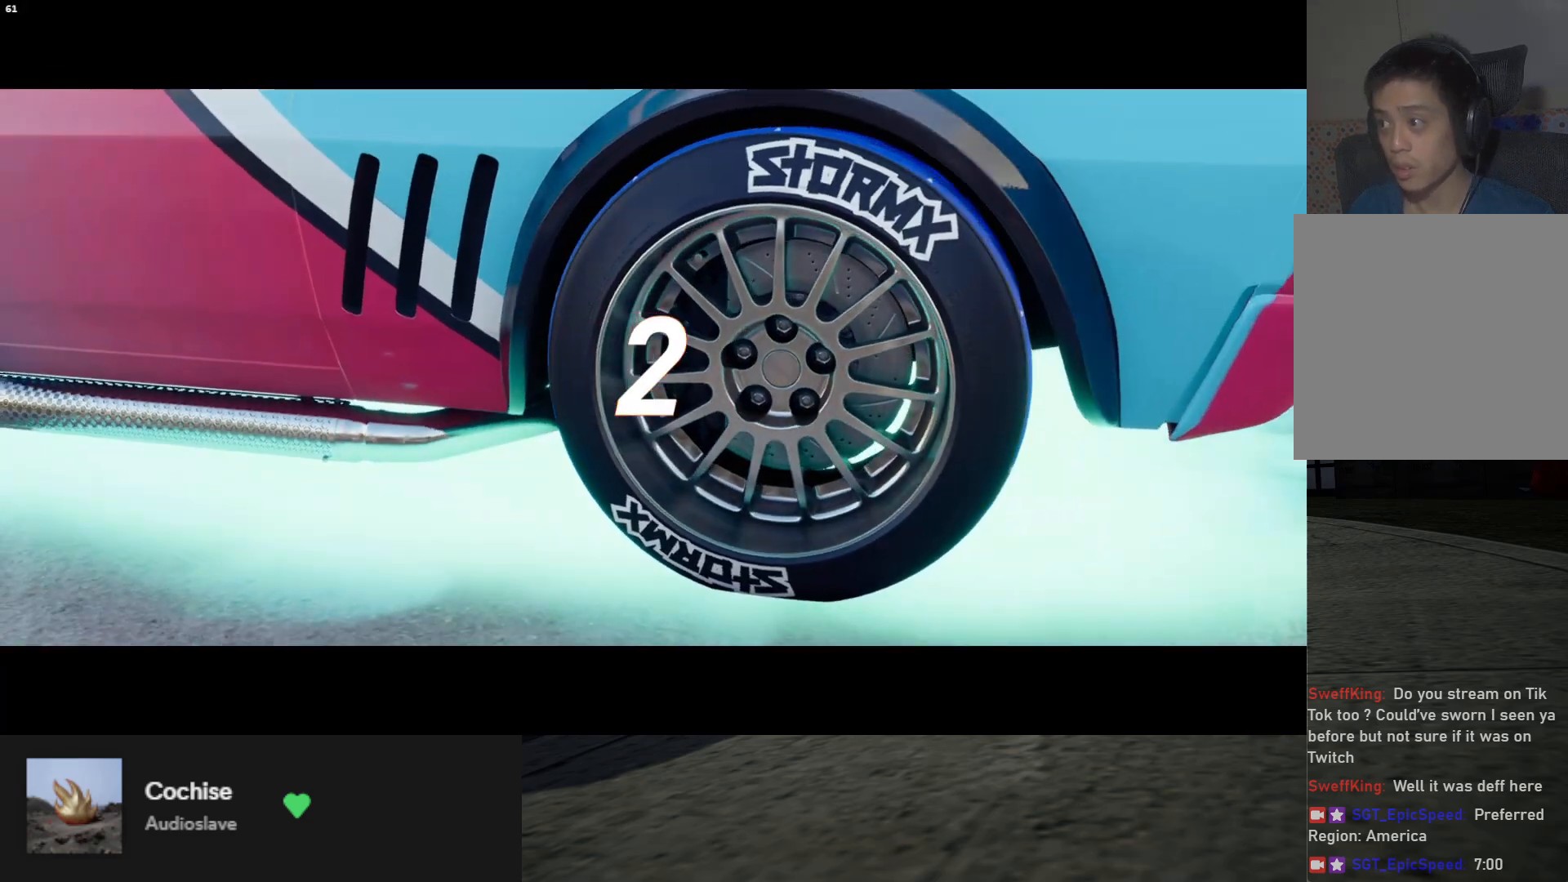
{"buttons": ["R2"], "left_stick": "up-left", "right_stick": "center", "events": [[83, "R2", "down"], [250, "R2", "up"], [500, "R2", "down"]]}
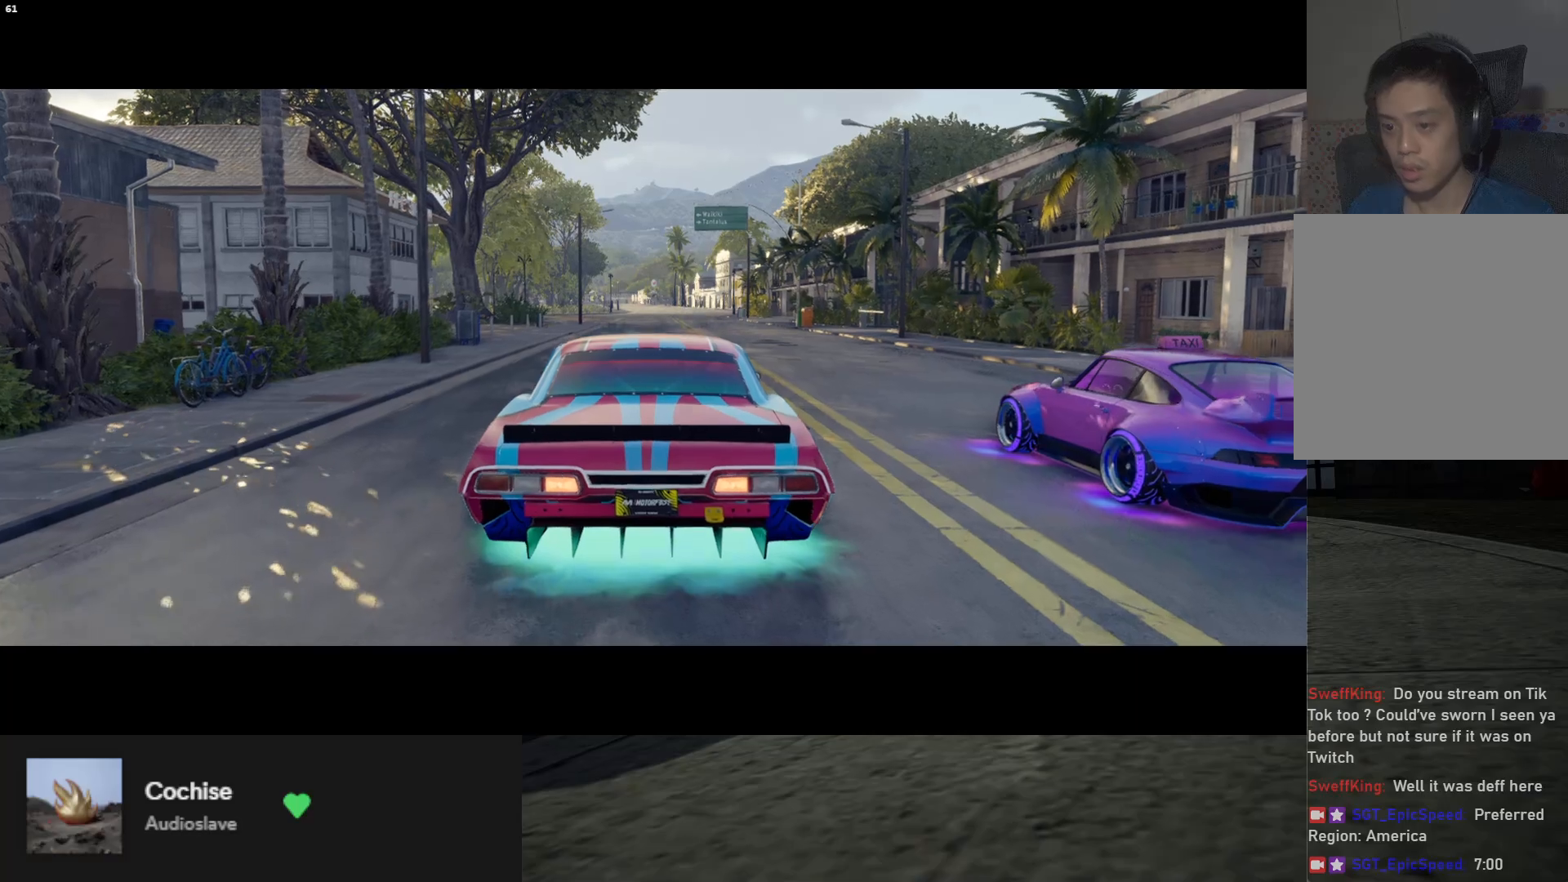
{"buttons": [], "left_stick": "up-left", "right_stick": "center", "events": [[150, "R2", "up"]]}
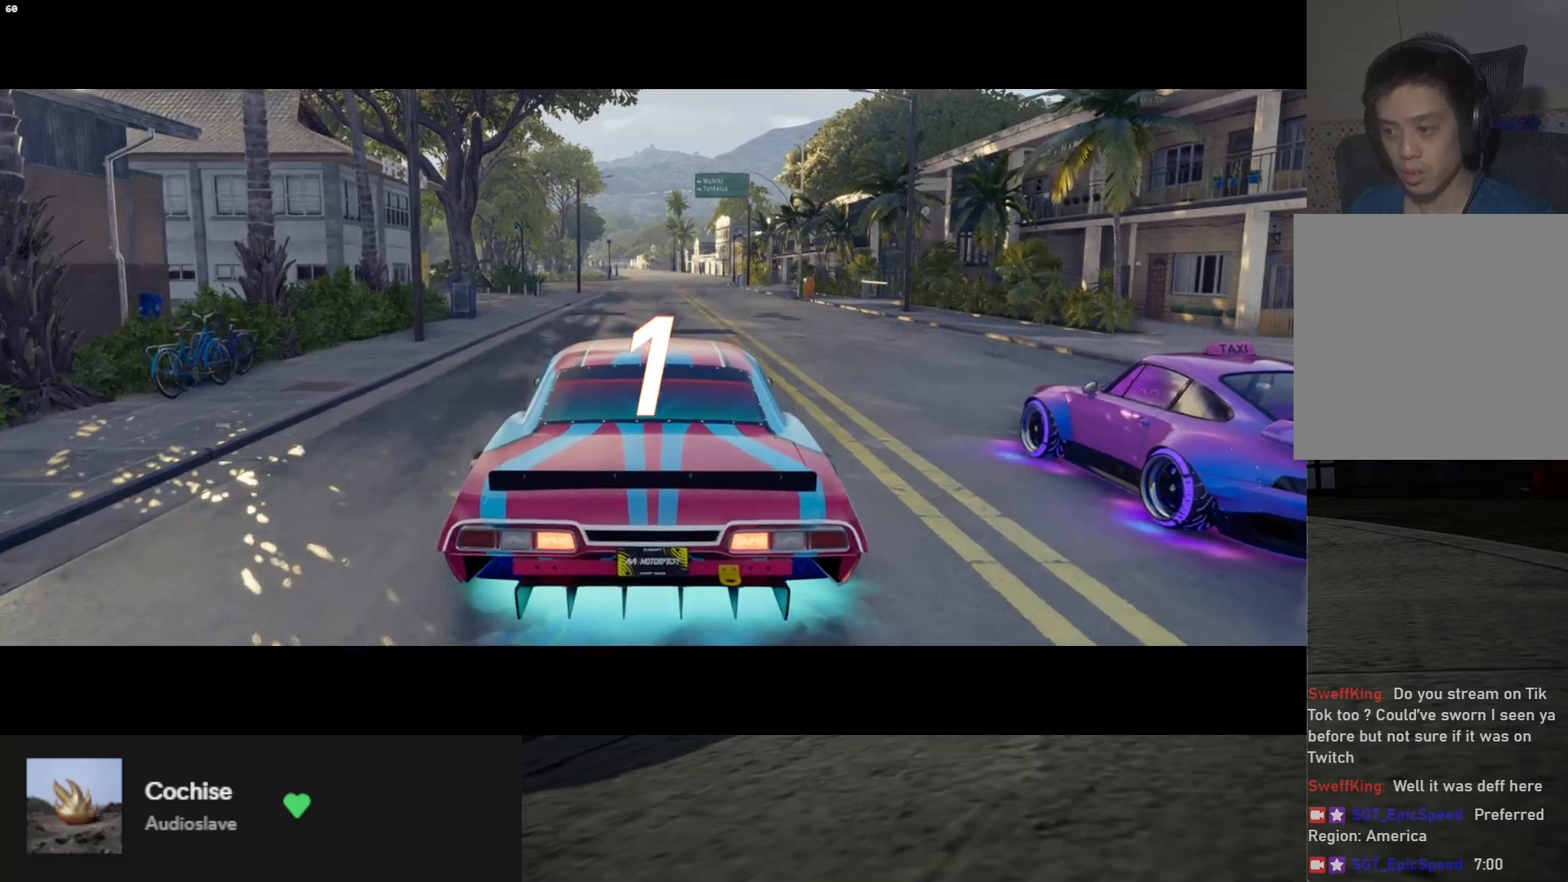
{"buttons": ["R2"], "left_stick": "up-left", "right_stick": "center", "events": [[117, "R2", "down"]]}
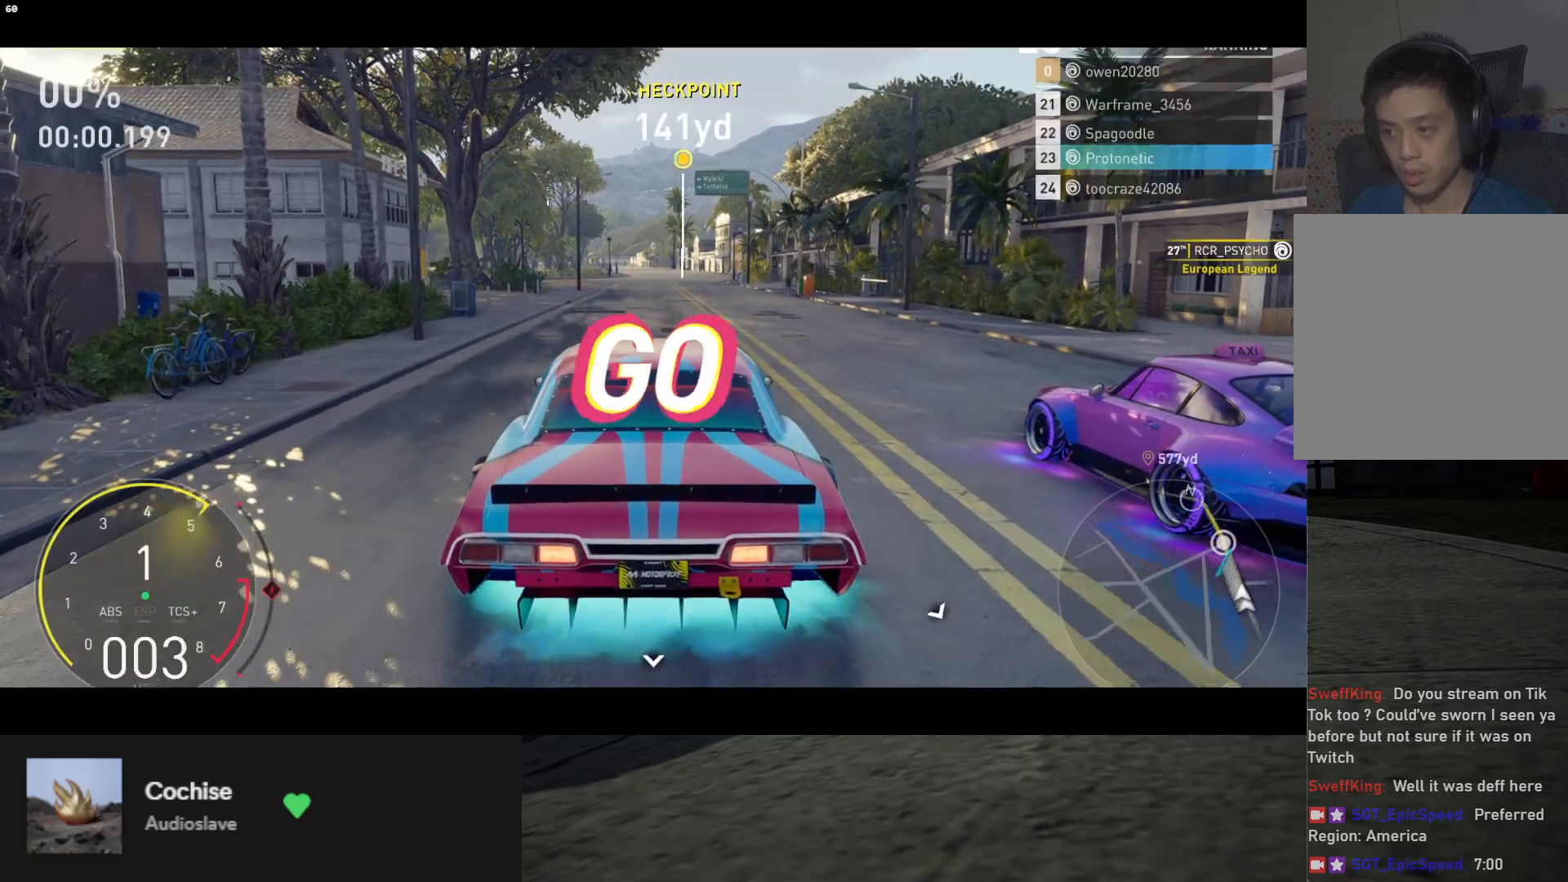
{"buttons": ["R2"], "left_stick": "up-left", "right_stick": "center", "events": []}
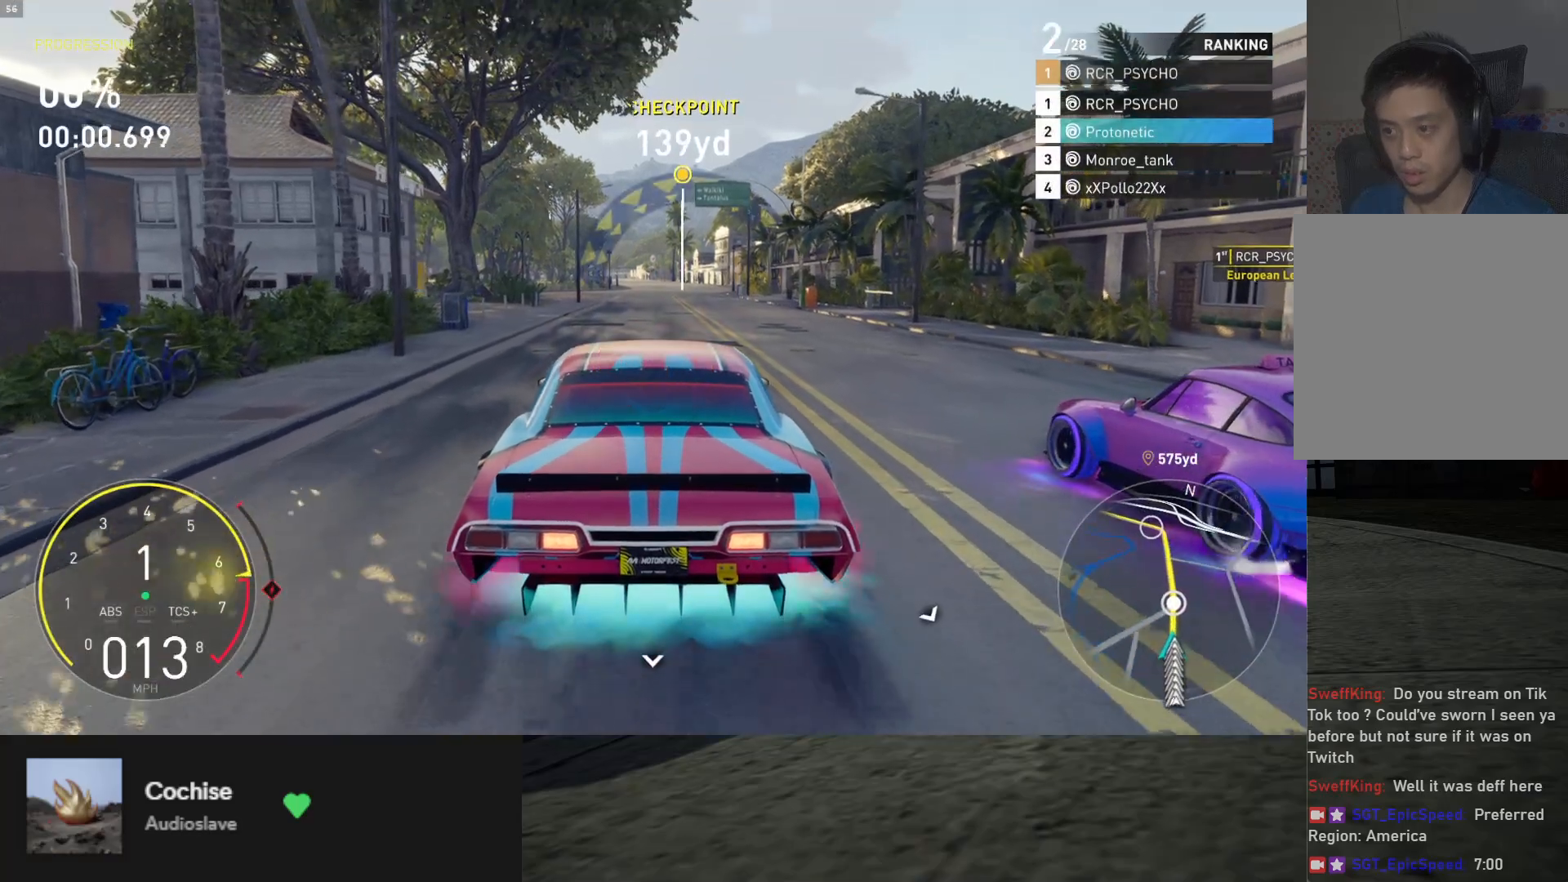
{"buttons": ["R2"], "left_stick": "up-left", "right_stick": "center", "events": []}
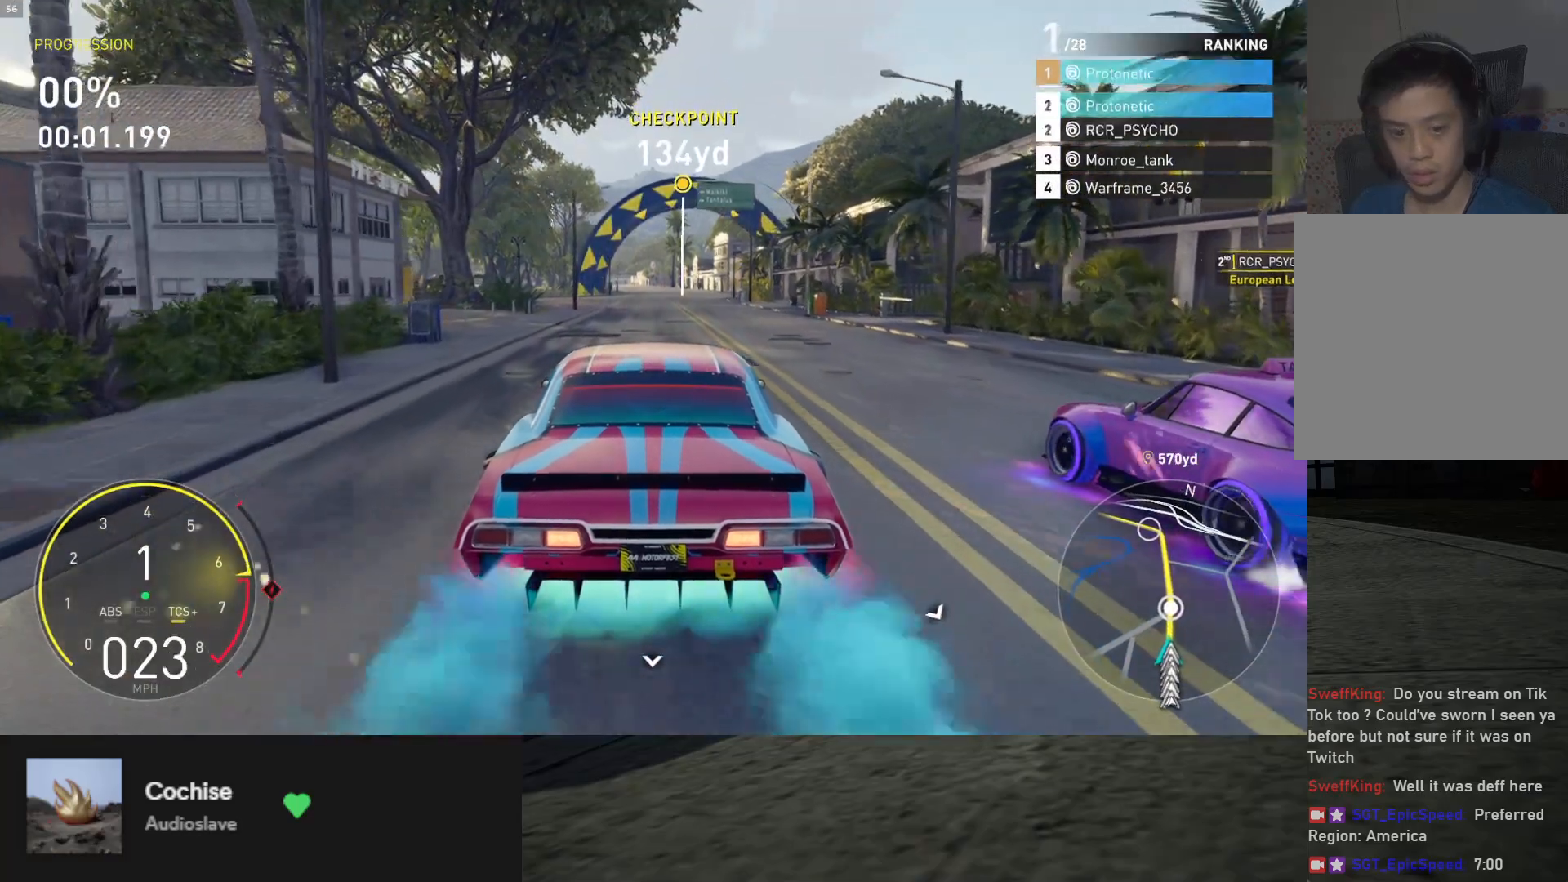
{"buttons": ["R2"], "left_stick": "up-left", "right_stick": "center", "events": []}
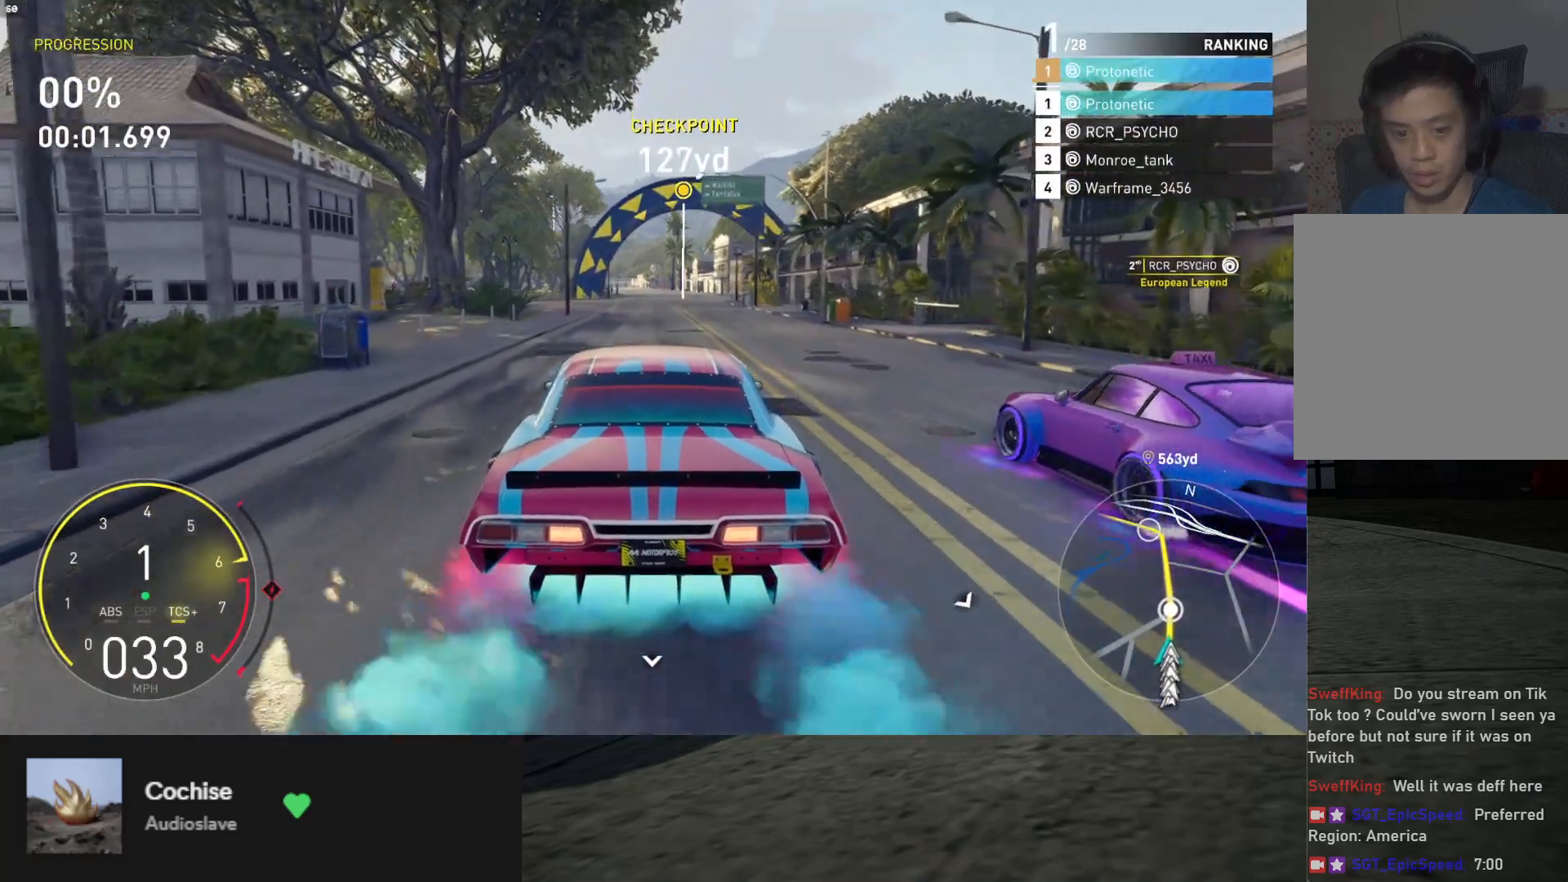
{"buttons": ["R2"], "left_stick": "up-left", "right_stick": "center", "events": []}
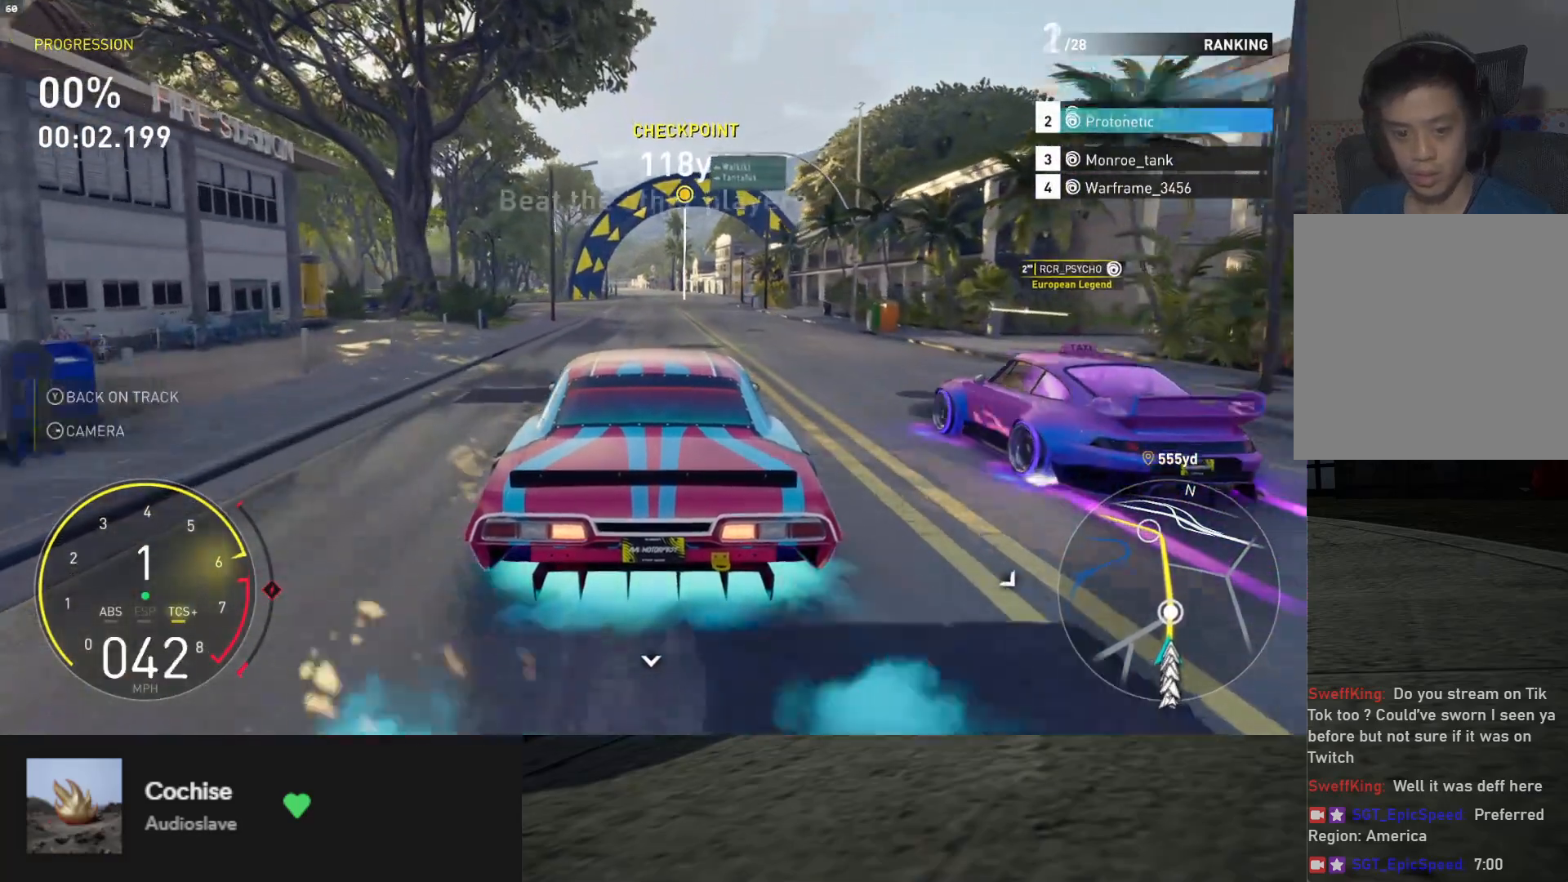
{"buttons": ["R2"], "left_stick": "up-left", "right_stick": "center", "events": [[217, "A", "down"], [317, "A", "up"]]}
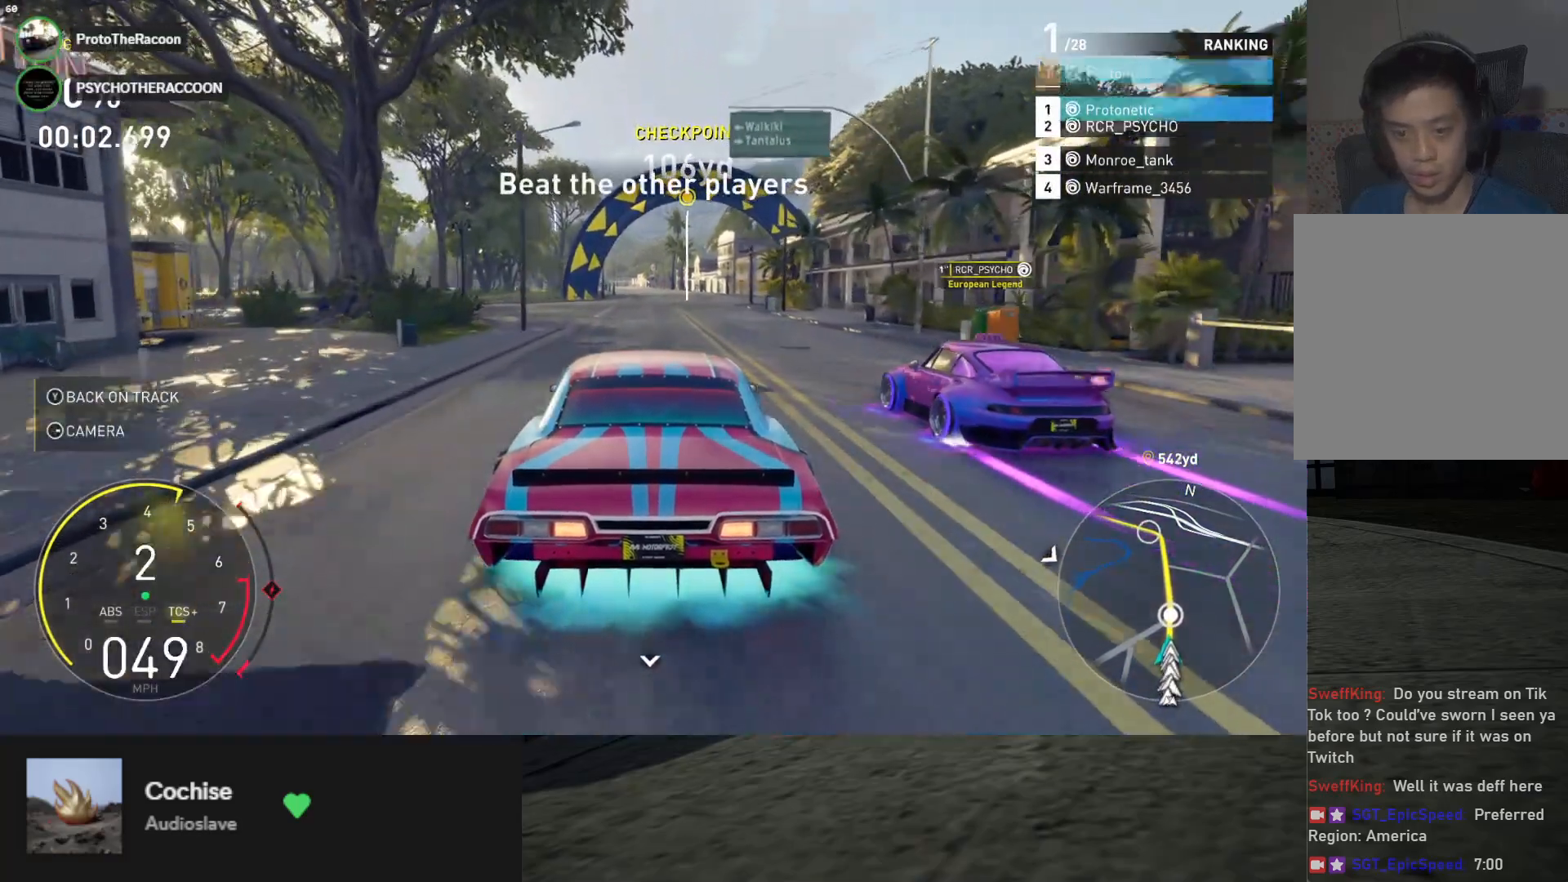
{"buttons": ["R2"], "left_stick": "up-left", "right_stick": "center", "events": []}
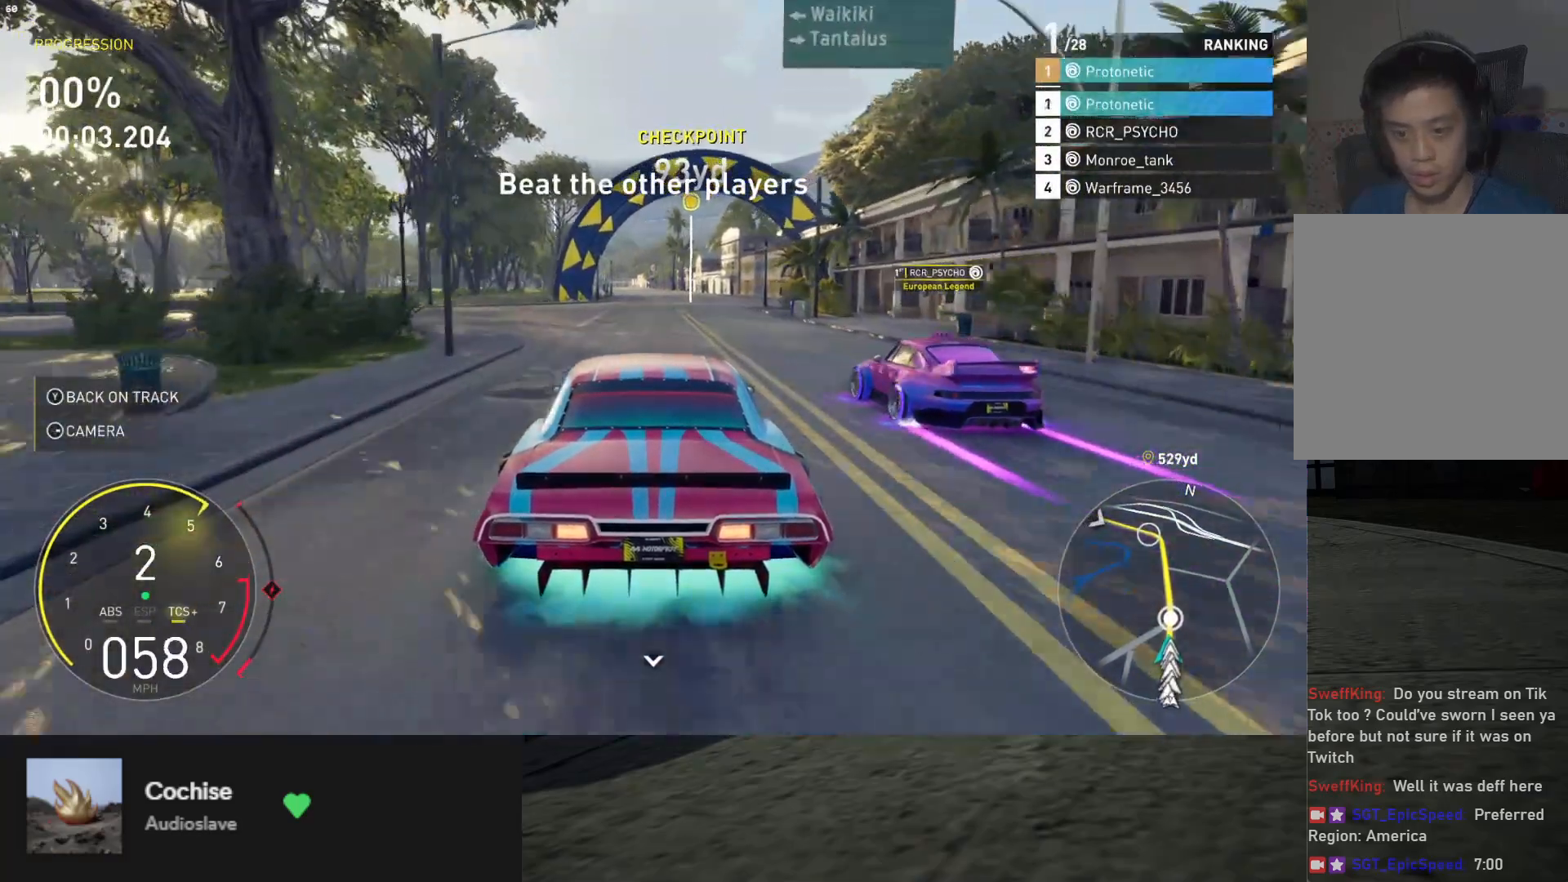
{"buttons": ["R2"], "left_stick": "up-left", "right_stick": "center", "events": []}
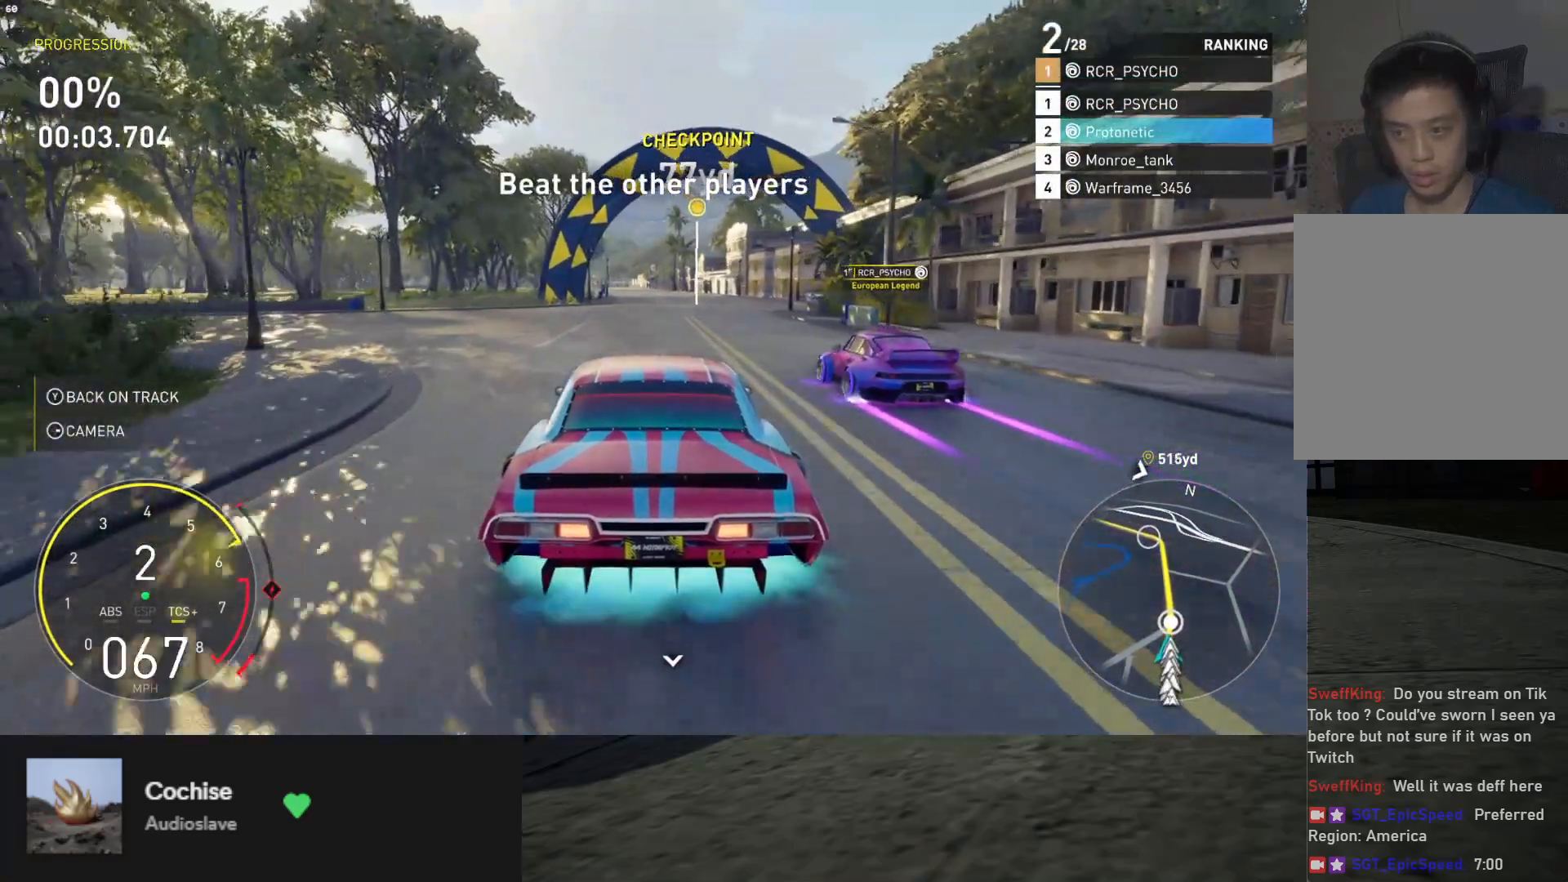
{"buttons": ["R2"], "left_stick": "center", "right_stick": "center", "events": [[67, "left_stick", "center"], [167, "left_stick", "up-right"], [267, "left_stick", "center"], [350, "A", "down"], [417, "A", "up"]]}
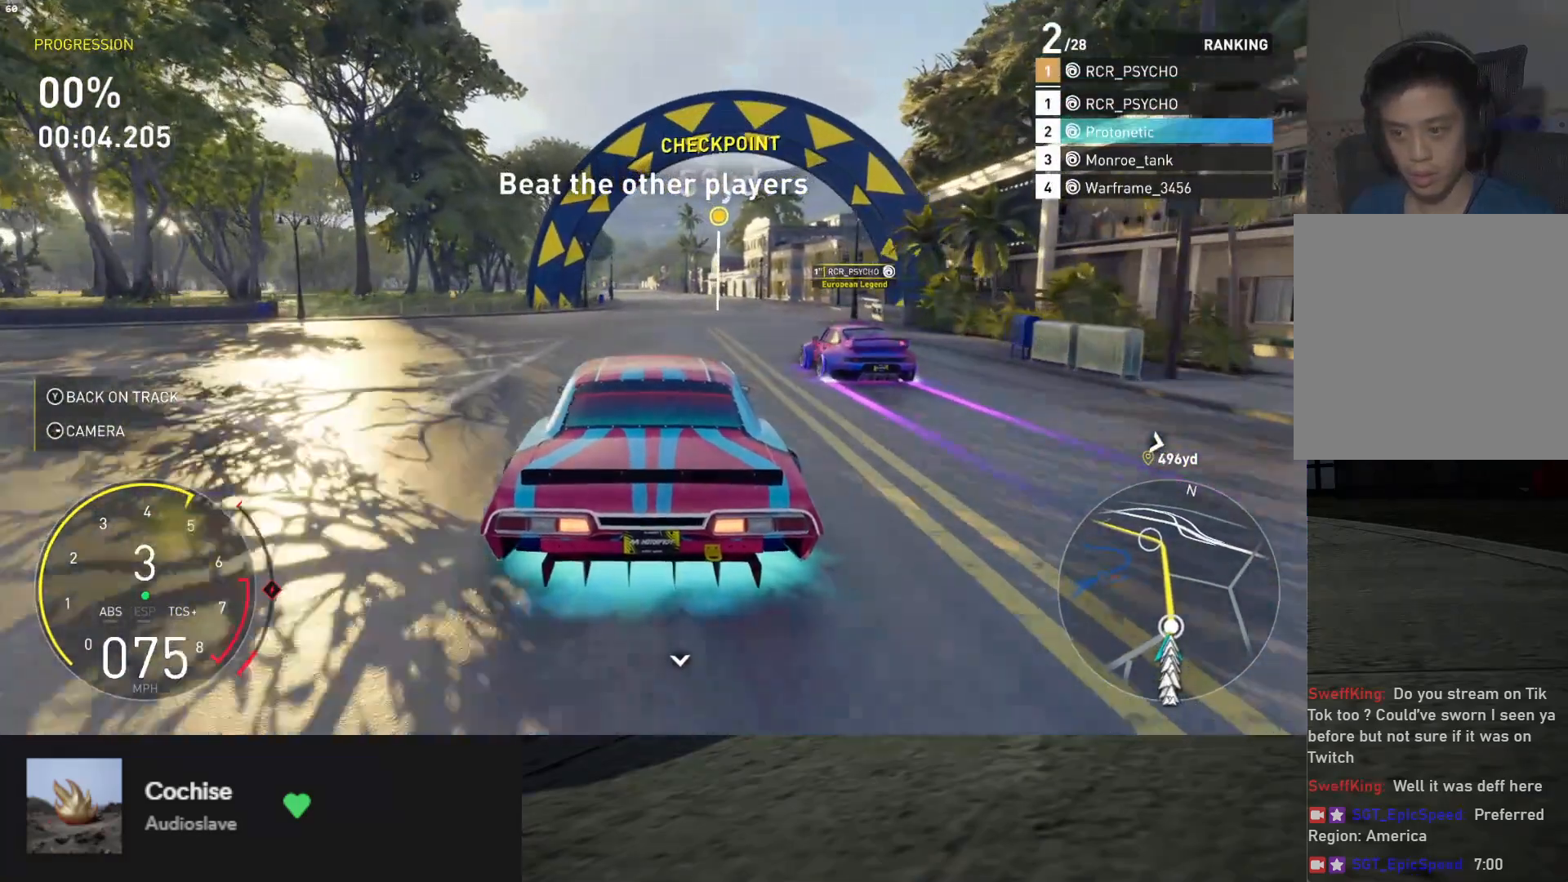
{"buttons": ["R2"], "left_stick": "center", "right_stick": "down", "events": [[50, "right_stick", "down"]]}
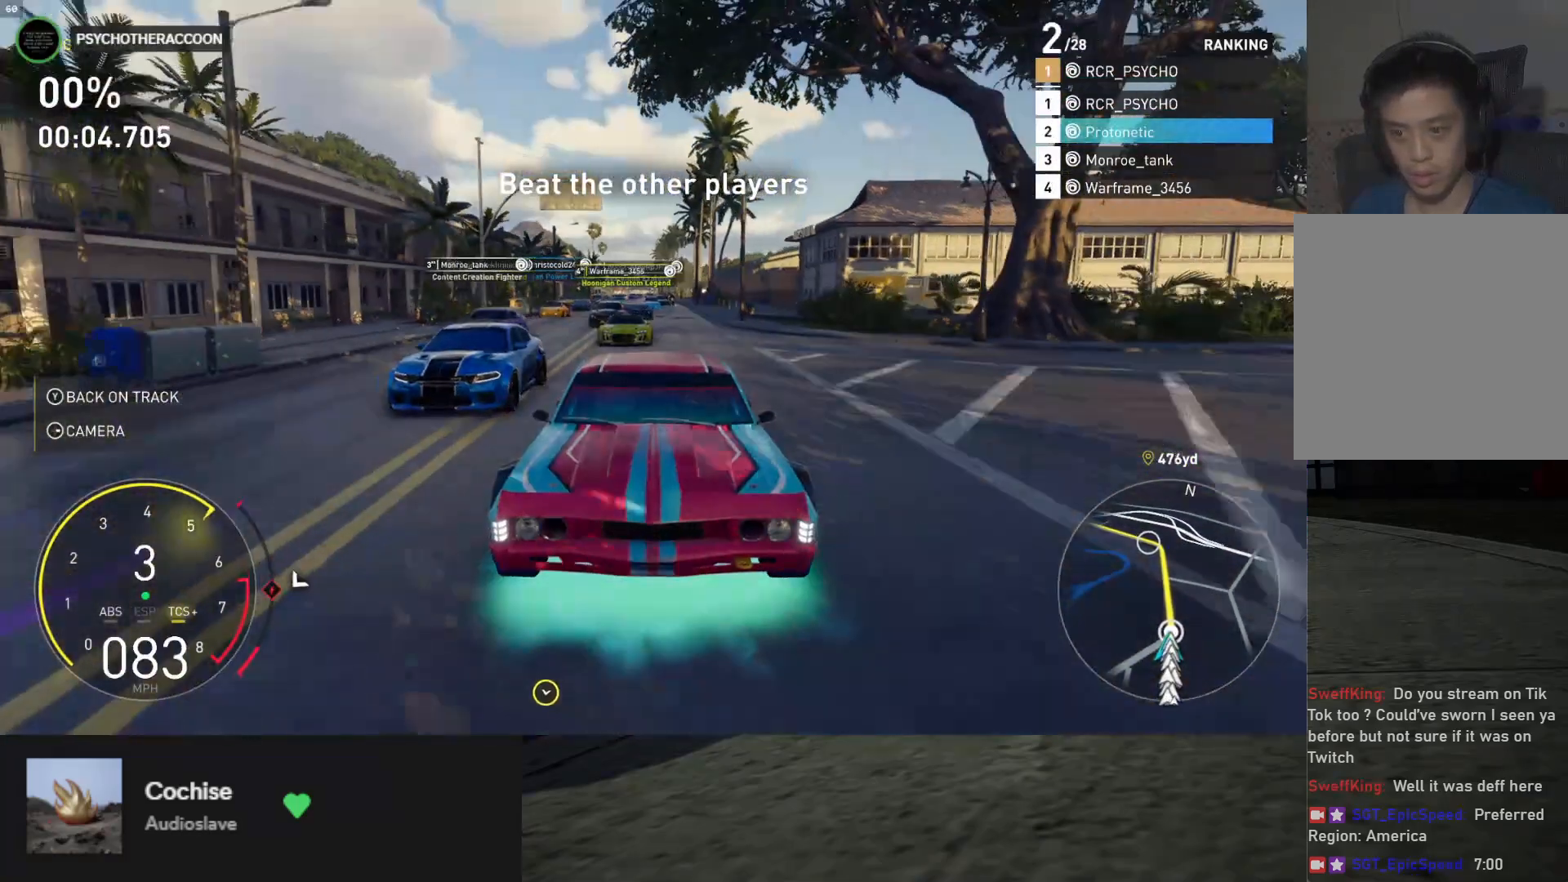
{"buttons": ["R2"], "left_stick": "center", "right_stick": "center", "events": [[17, "right_stick", "center"], [33, "left_stick", "up-right"], [100, "left_stick", "center"], [283, "left_stick", "up-left"], [367, "left_stick", "center"]]}
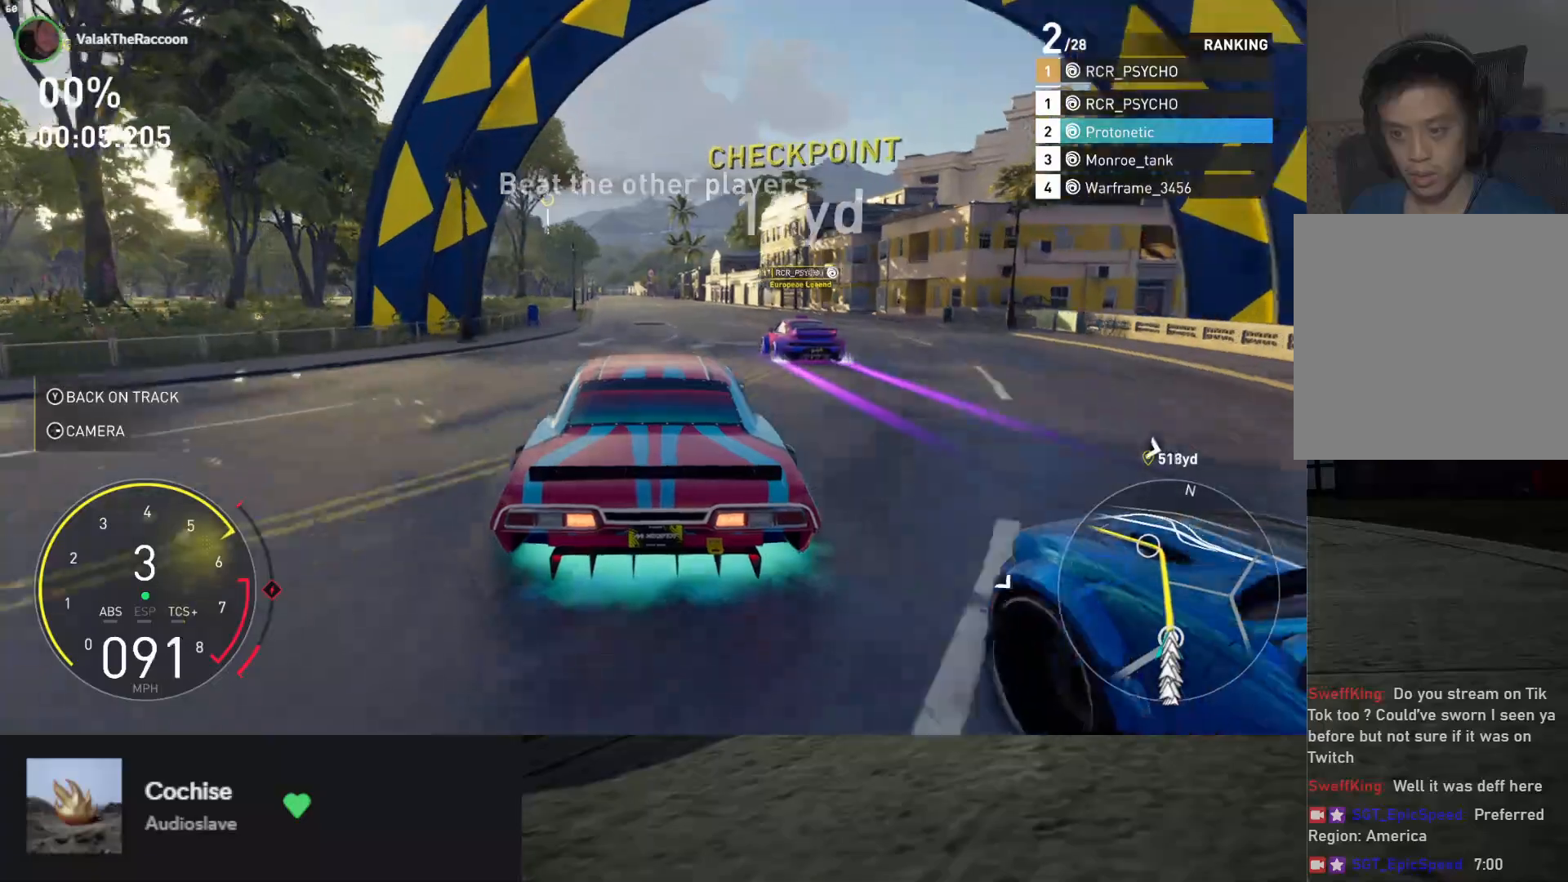
{"buttons": ["R2"], "left_stick": "center", "right_stick": "center", "events": []}
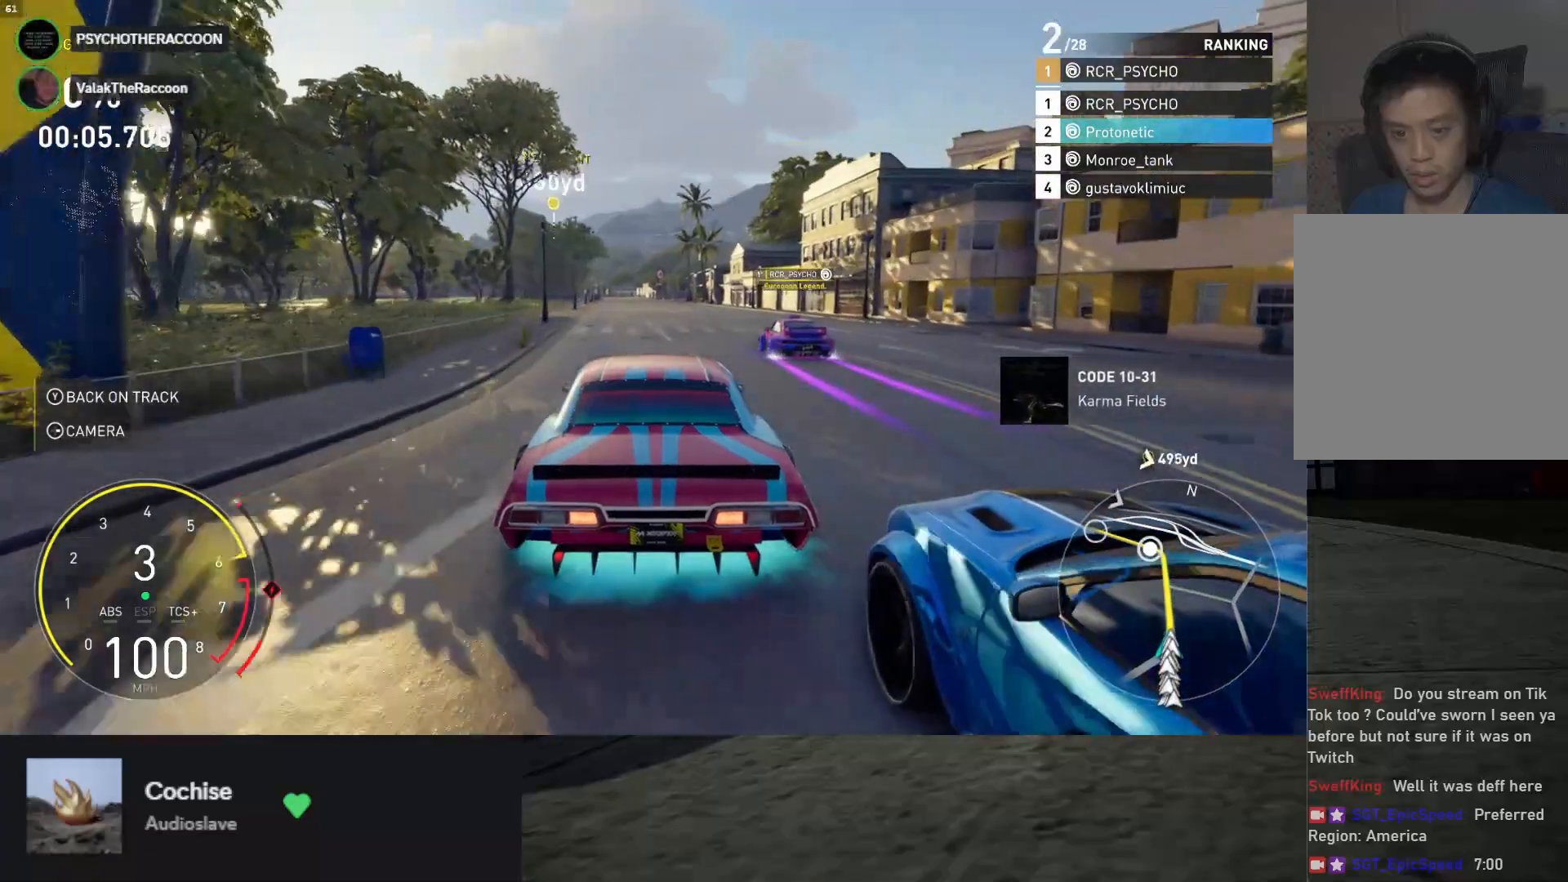
{"buttons": ["R2"], "left_stick": "center", "right_stick": "center", "events": [[200, "A", "down"], [267, "A", "up"]]}
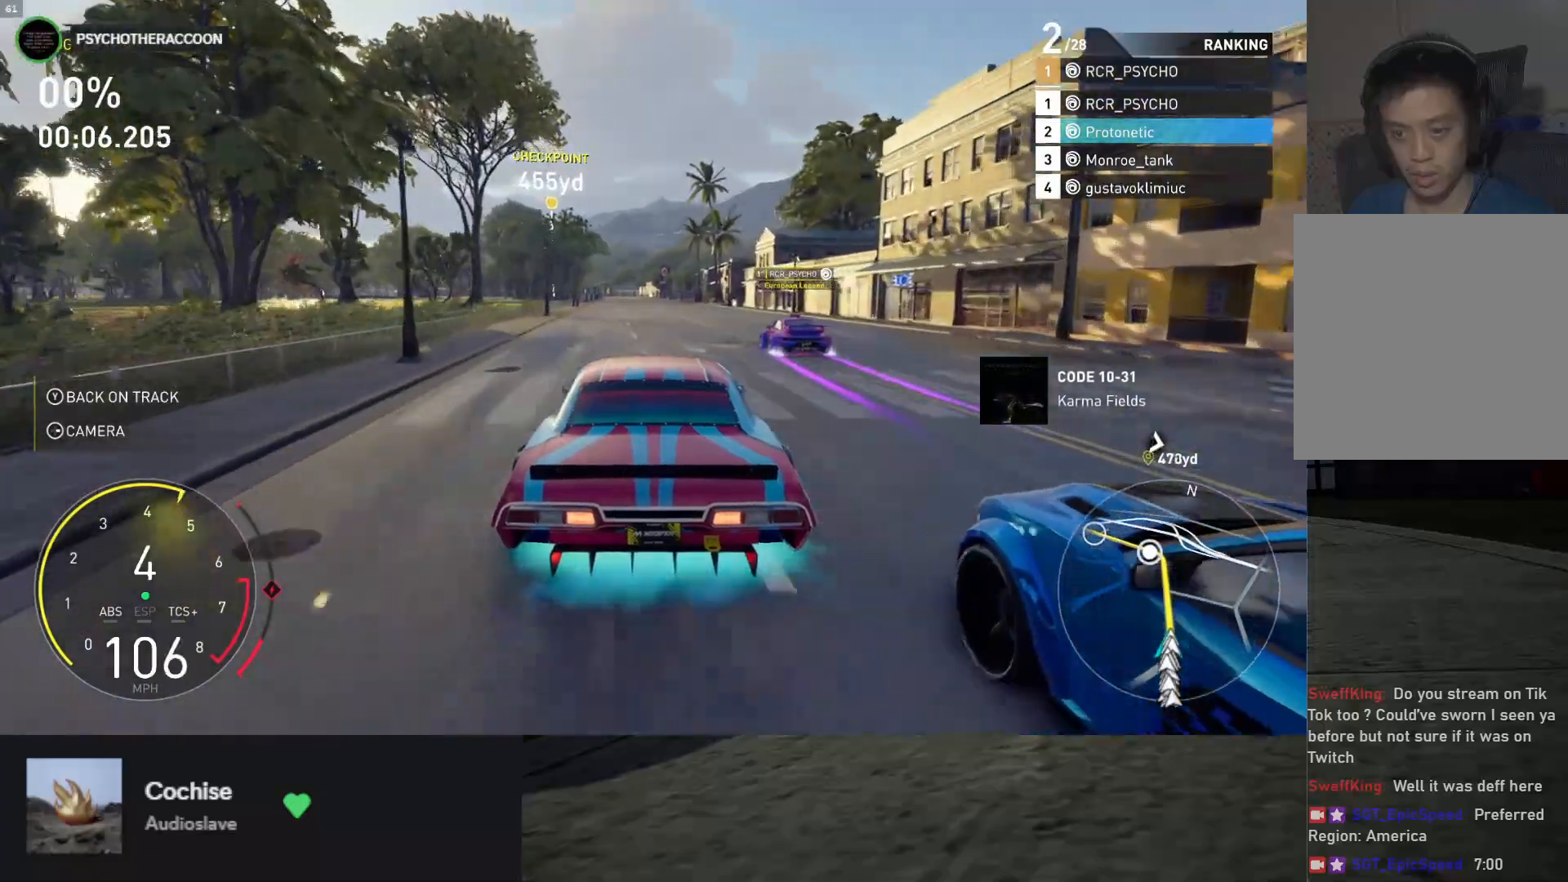
{"buttons": ["R2"], "left_stick": "center", "right_stick": "center", "events": []}
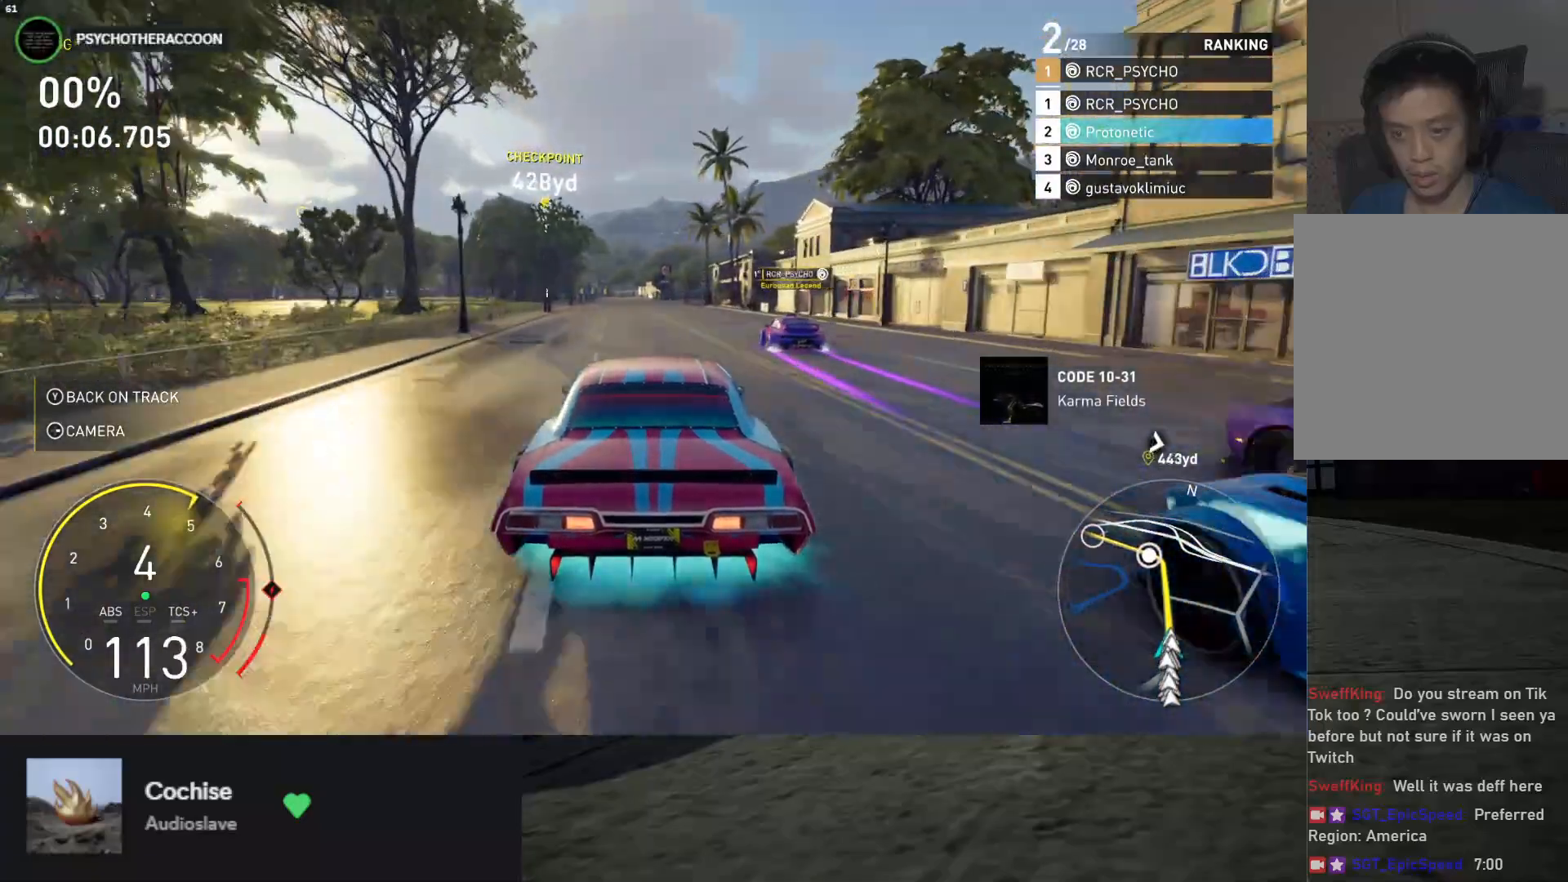
{"buttons": ["R2"], "left_stick": "center", "right_stick": "center", "events": []}
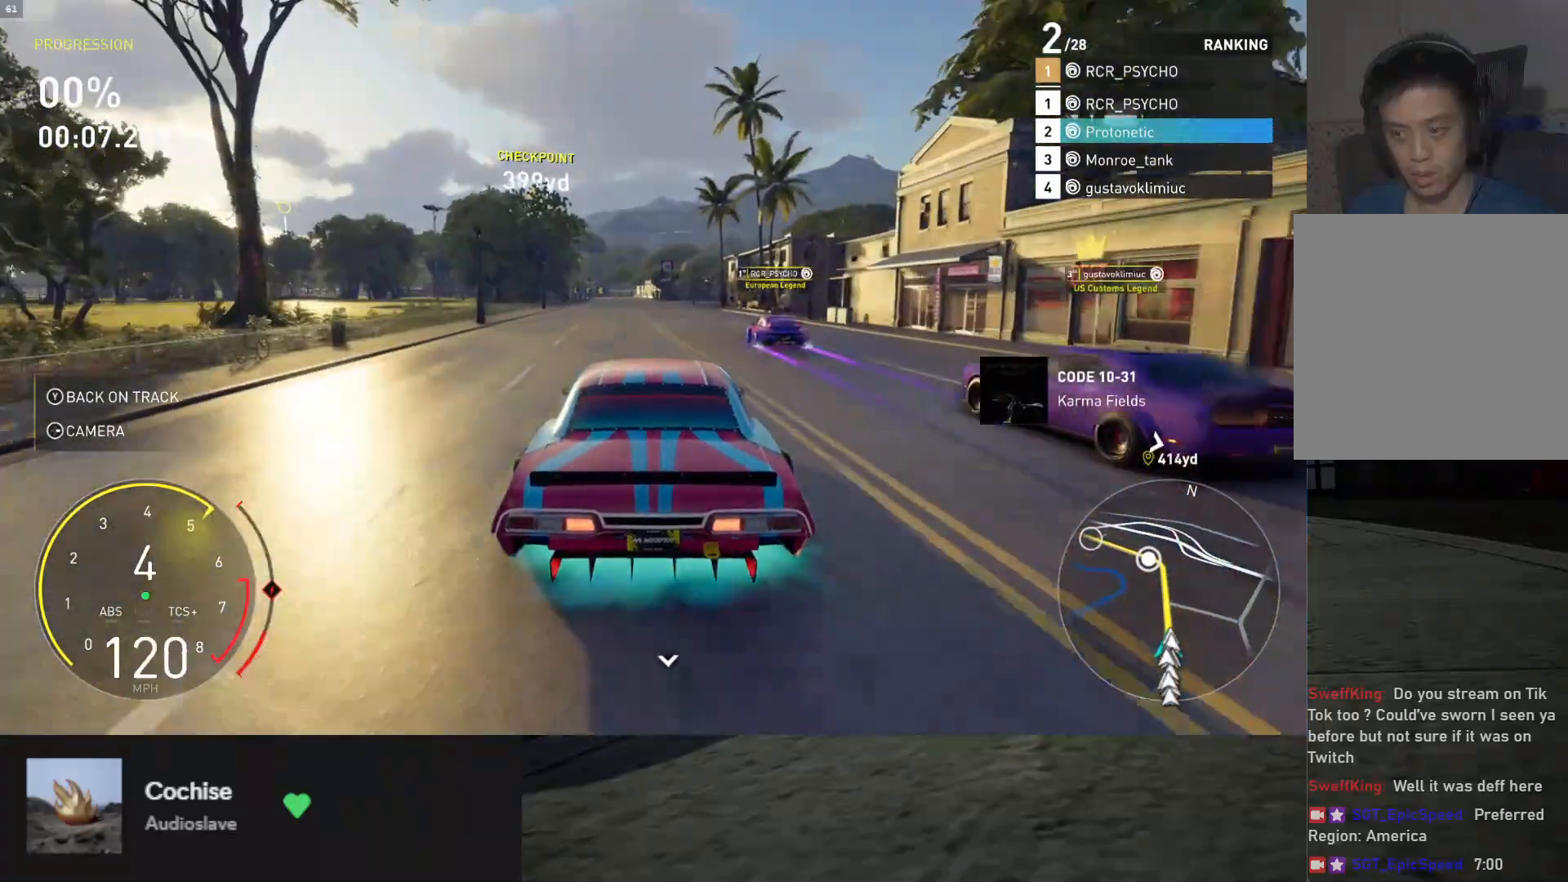
{"buttons": ["R2"], "left_stick": "center", "right_stick": "center", "events": []}
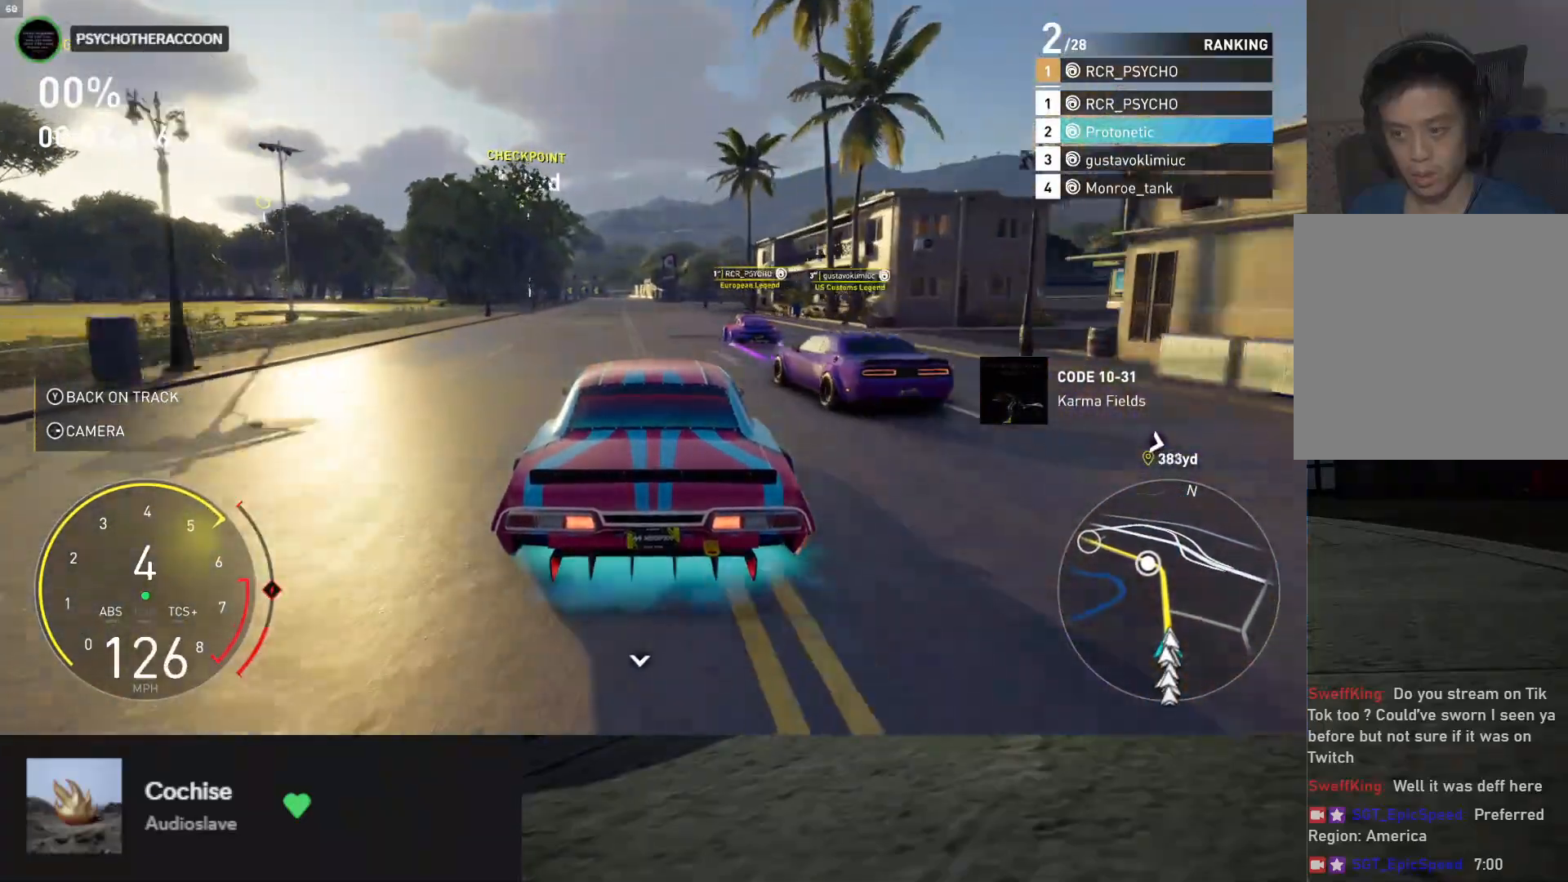
{"buttons": ["R2"], "left_stick": "center", "right_stick": "center", "events": [[83, "left_stick", "up-left"], [217, "left_stick", "center"], [383, "left_stick", "up-right"], [433, "left_stick", "center"]]}
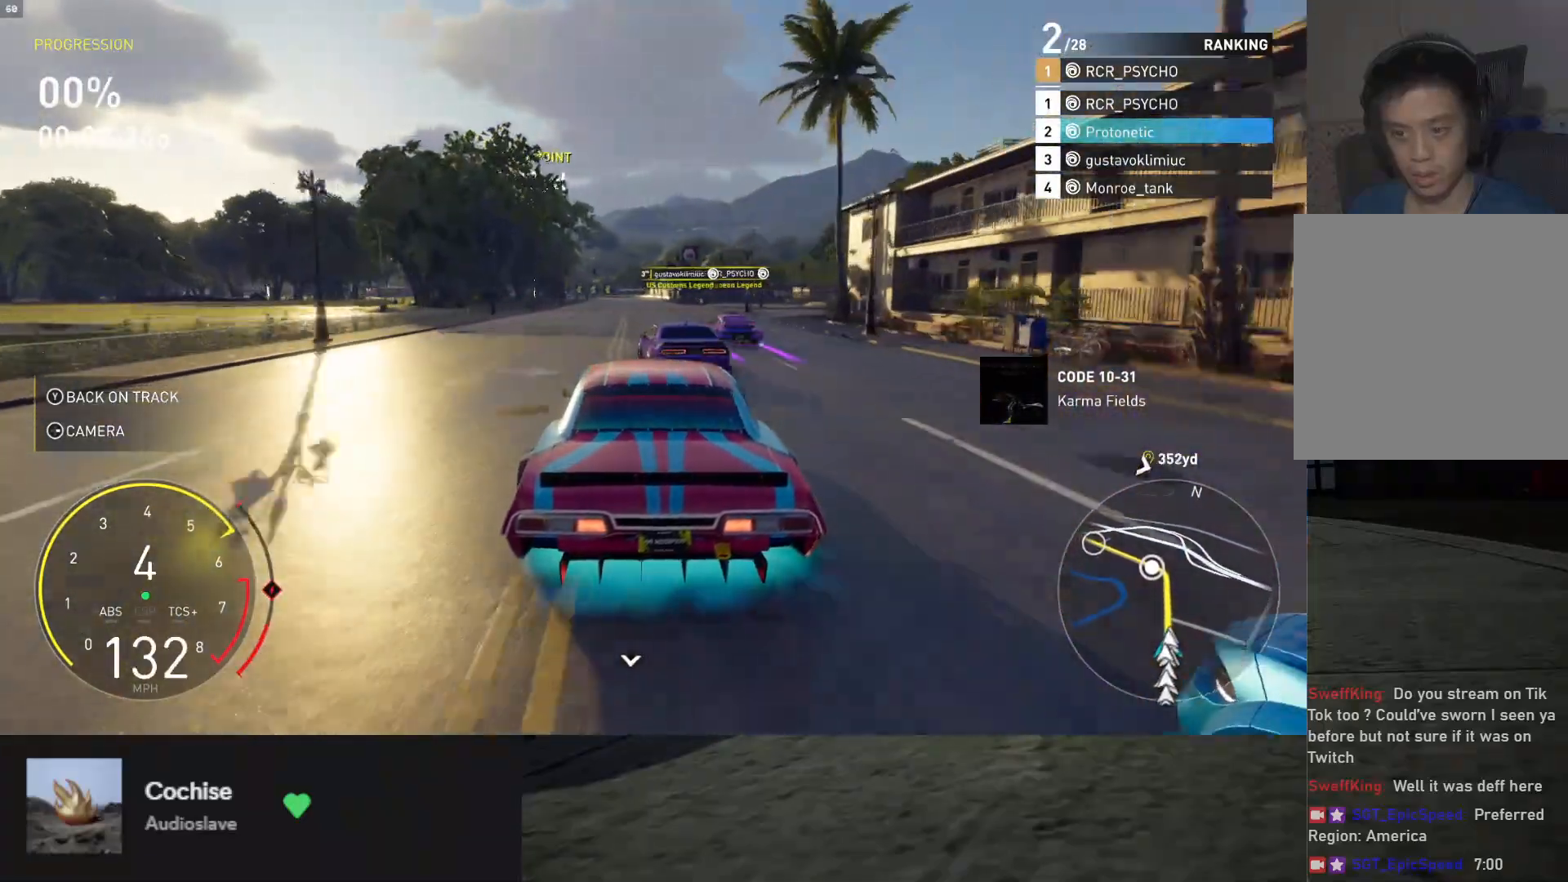
{"buttons": ["R2"], "left_stick": "center", "right_stick": "center", "events": [[67, "left_stick", "left"], [167, "left_stick", "center"], [267, "left_stick", "up-right"], [367, "left_stick", "center"]]}
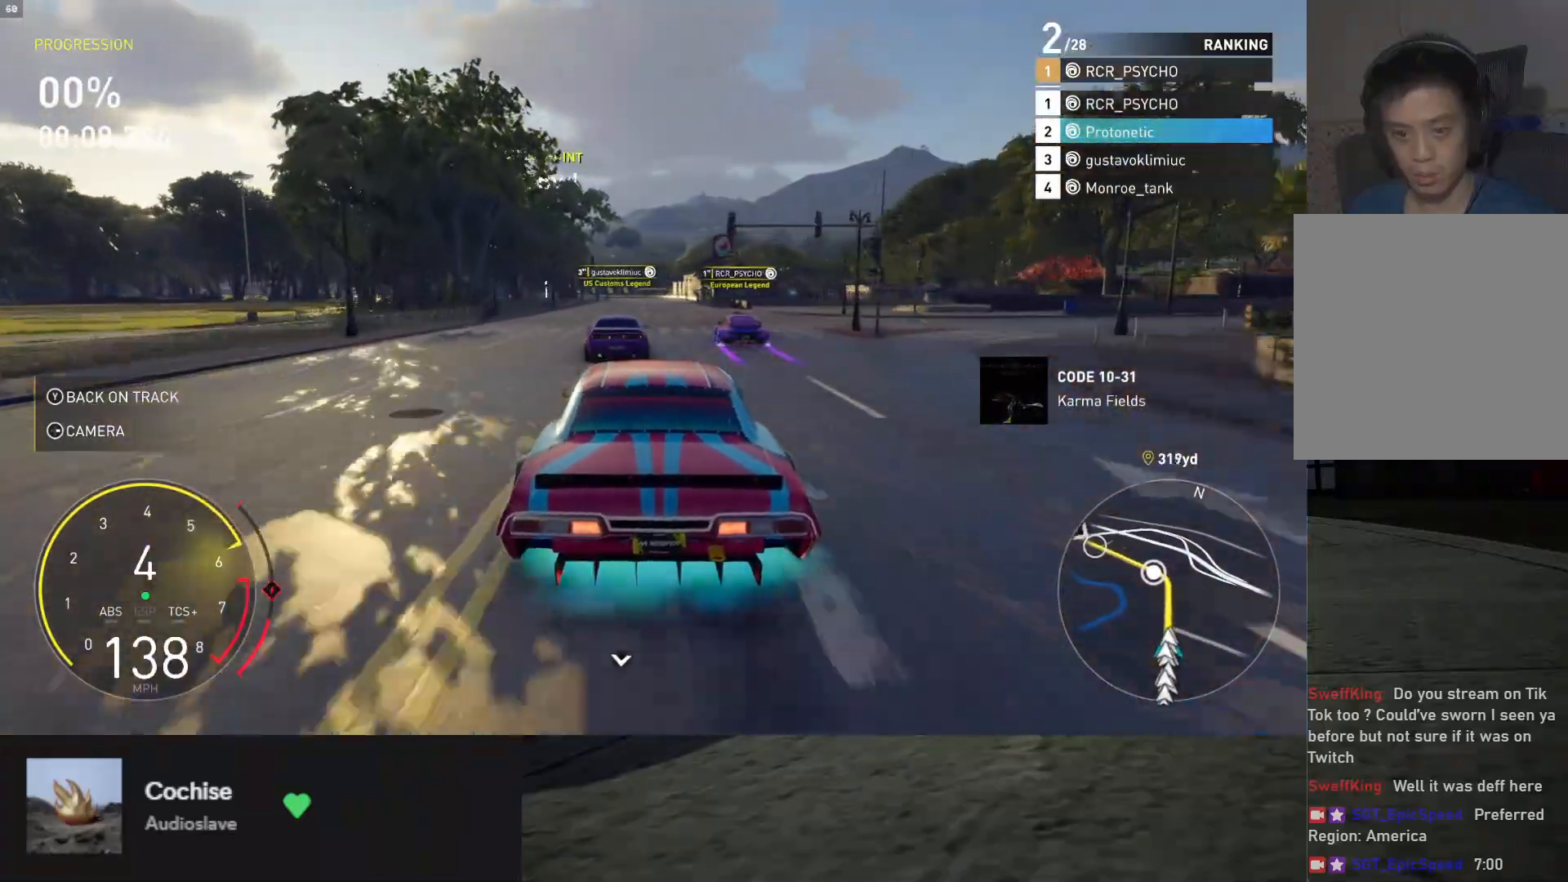
{"buttons": ["A", "R2"], "left_stick": "center", "right_stick": "center", "events": [[117, "left_stick", "right"], [217, "left_stick", "center"], [483, "A", "down"]]}
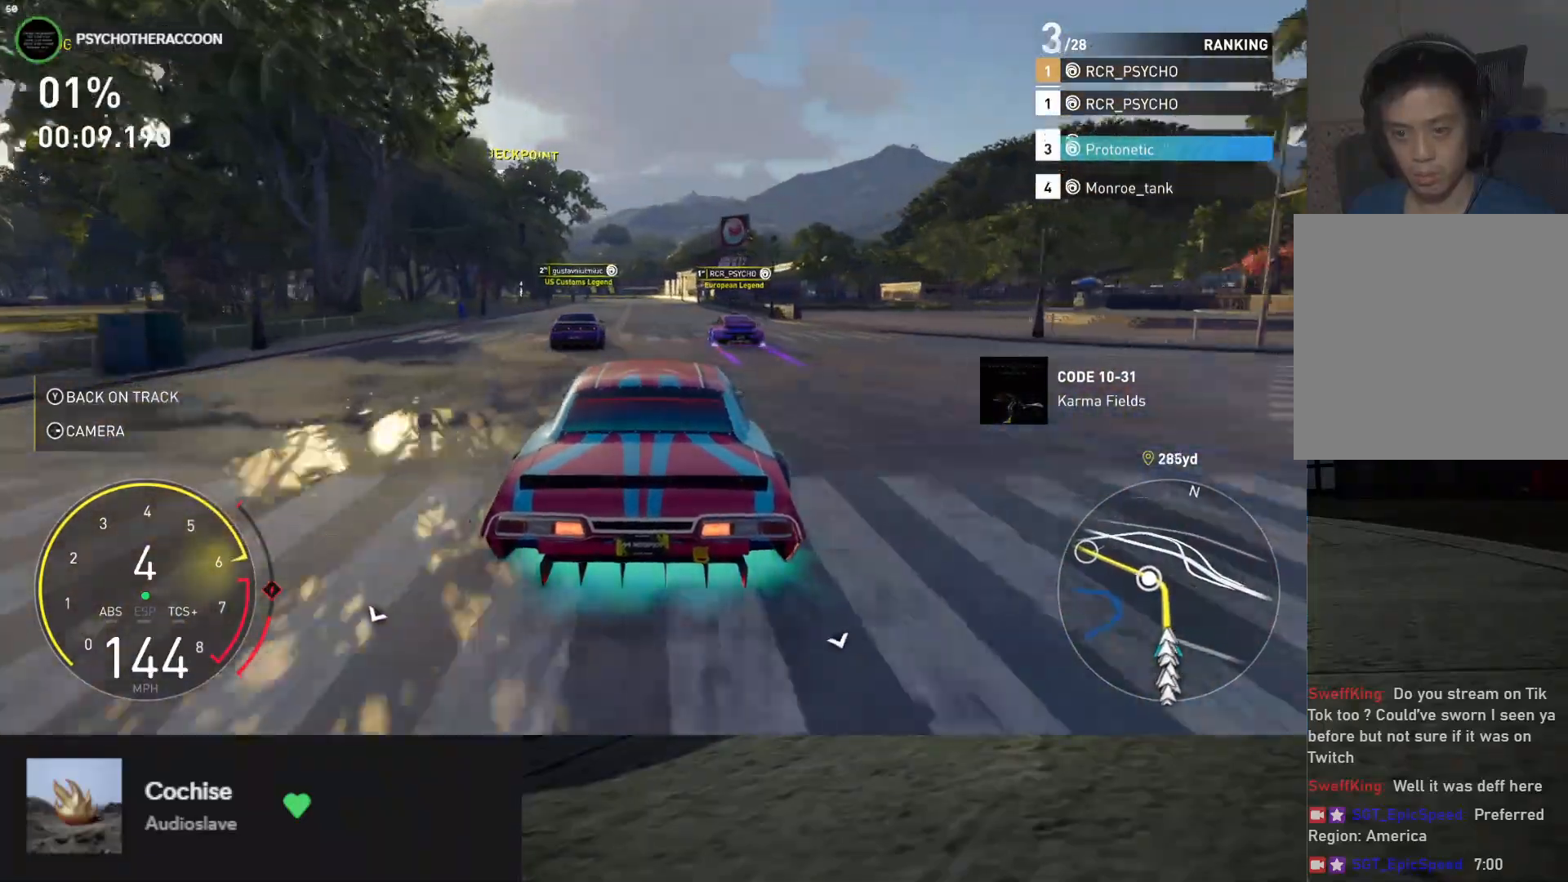
{"buttons": ["R2"], "left_stick": "center", "right_stick": "center", "events": [[67, "A", "up"], [367, "left_stick", "left"], [467, "left_stick", "center"]]}
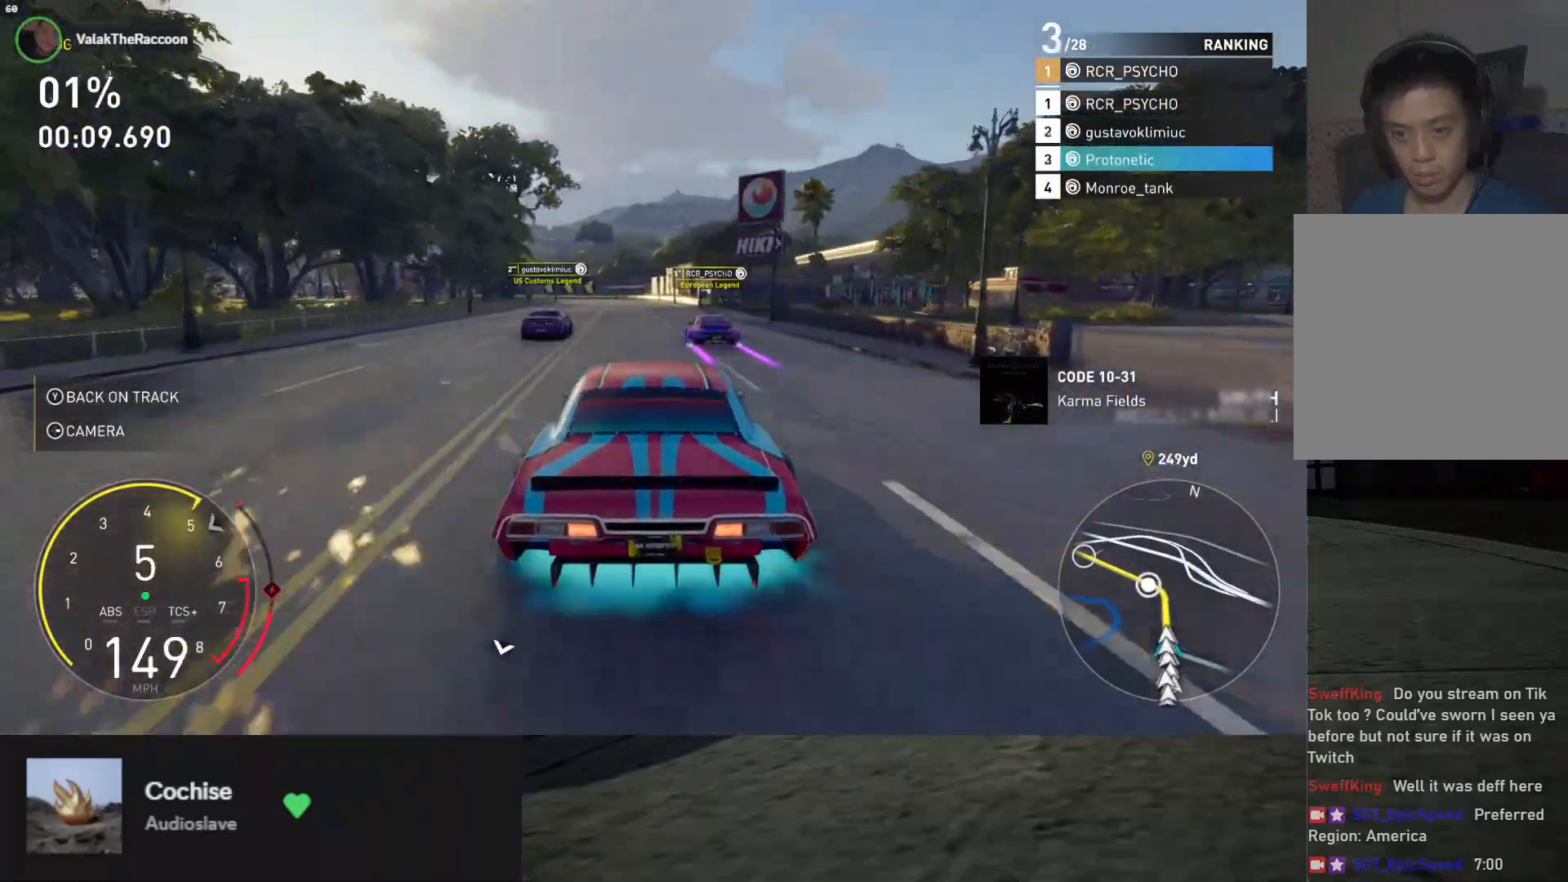
{"buttons": ["R2"], "left_stick": "center", "right_stick": "center", "events": [[17, "right_stick", "down"], [267, "right_stick", "center"]]}
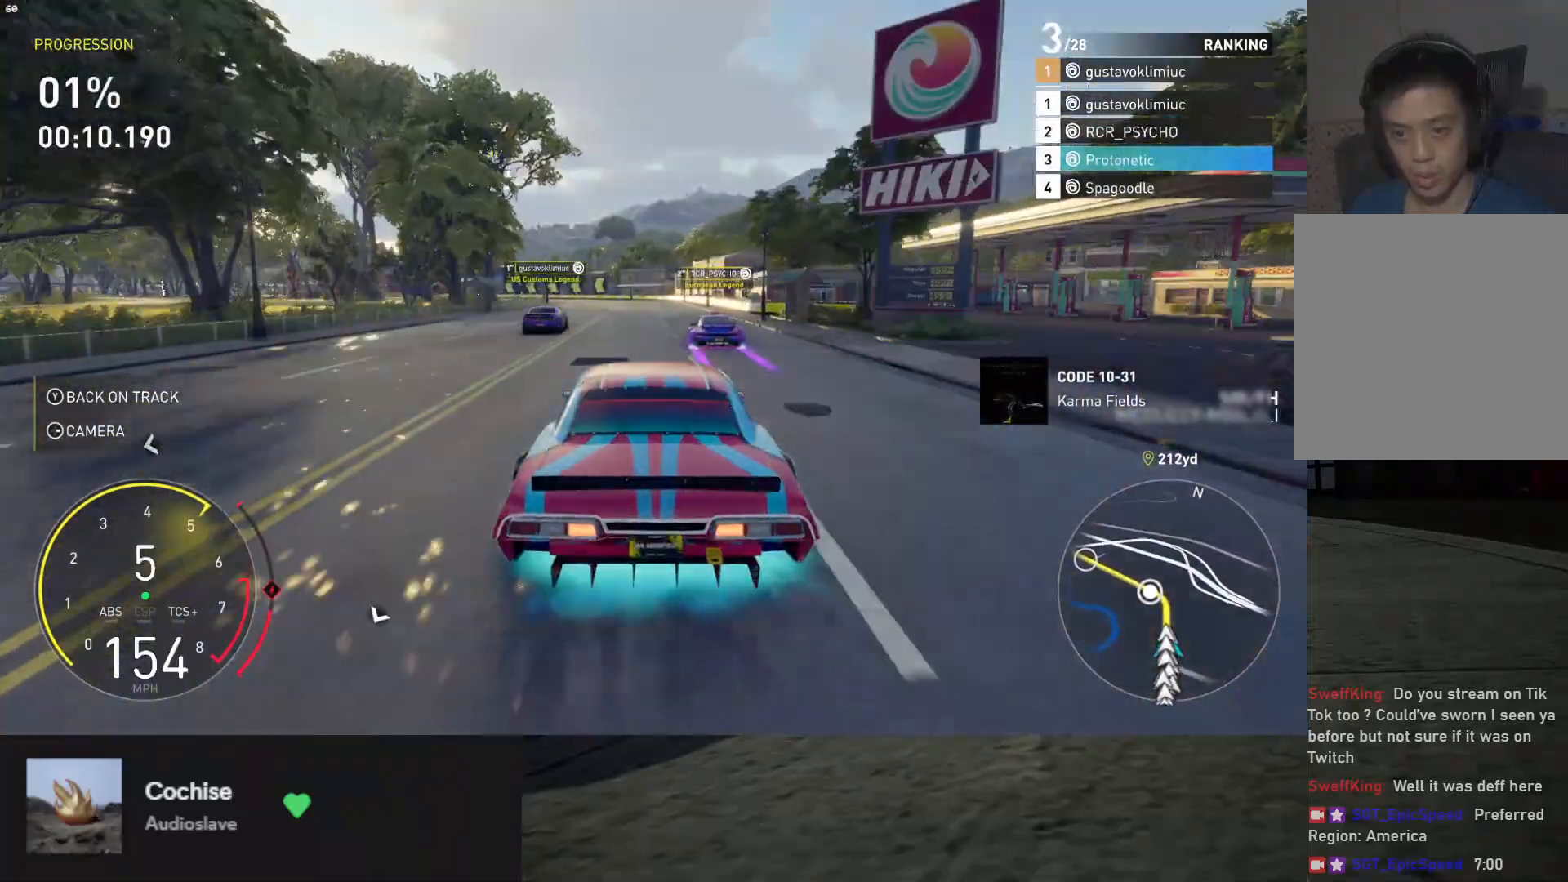
{"buttons": [], "left_stick": "left", "right_stick": "center", "events": [[67, "left_stick", "left"], [383, "R2", "up"]]}